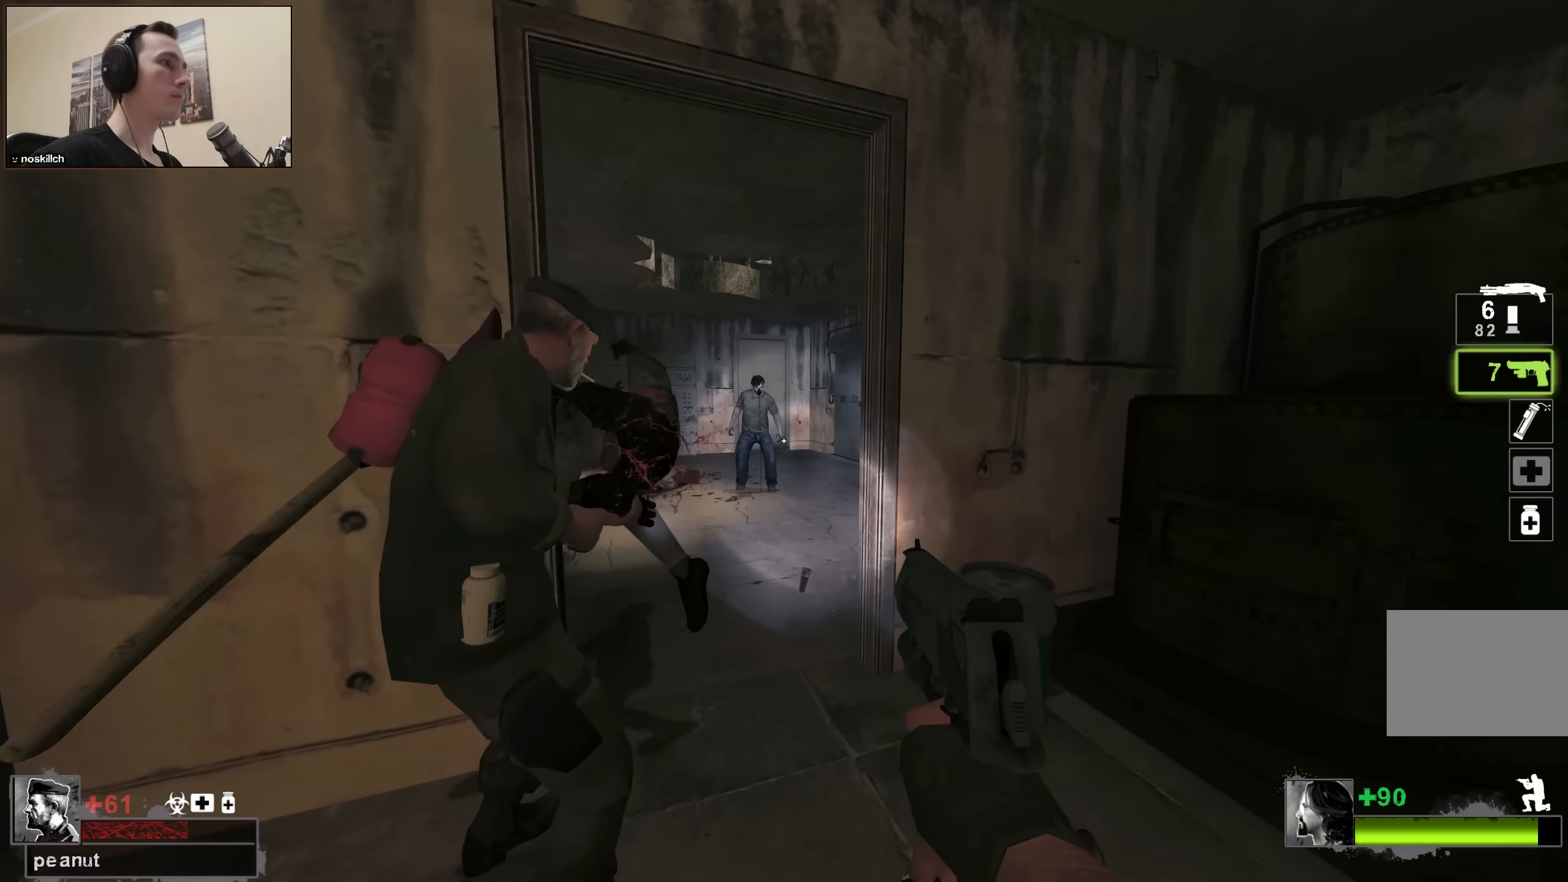
Gameplay with keyboard; each line is a JSON object with the keys held at the frame after it. "events" lists presses ("down") and releases ("up") of "1", "2", "3", "4", "a", "alt", "ctrl", "d", "e", "f", "q", "r", "s", "shift", "space", "tab" and "w" between this image and that frame as [ms after this image, input, new state], when the widget could be followed in between. No other keys are recorded. Mouse input is not recorded.
{"keys": ["ctrl", "d", "w"], "events": [[34, "a", "up"], [34, "w", "up"], [217, "d", "down"], [317, "w", "down"]]}
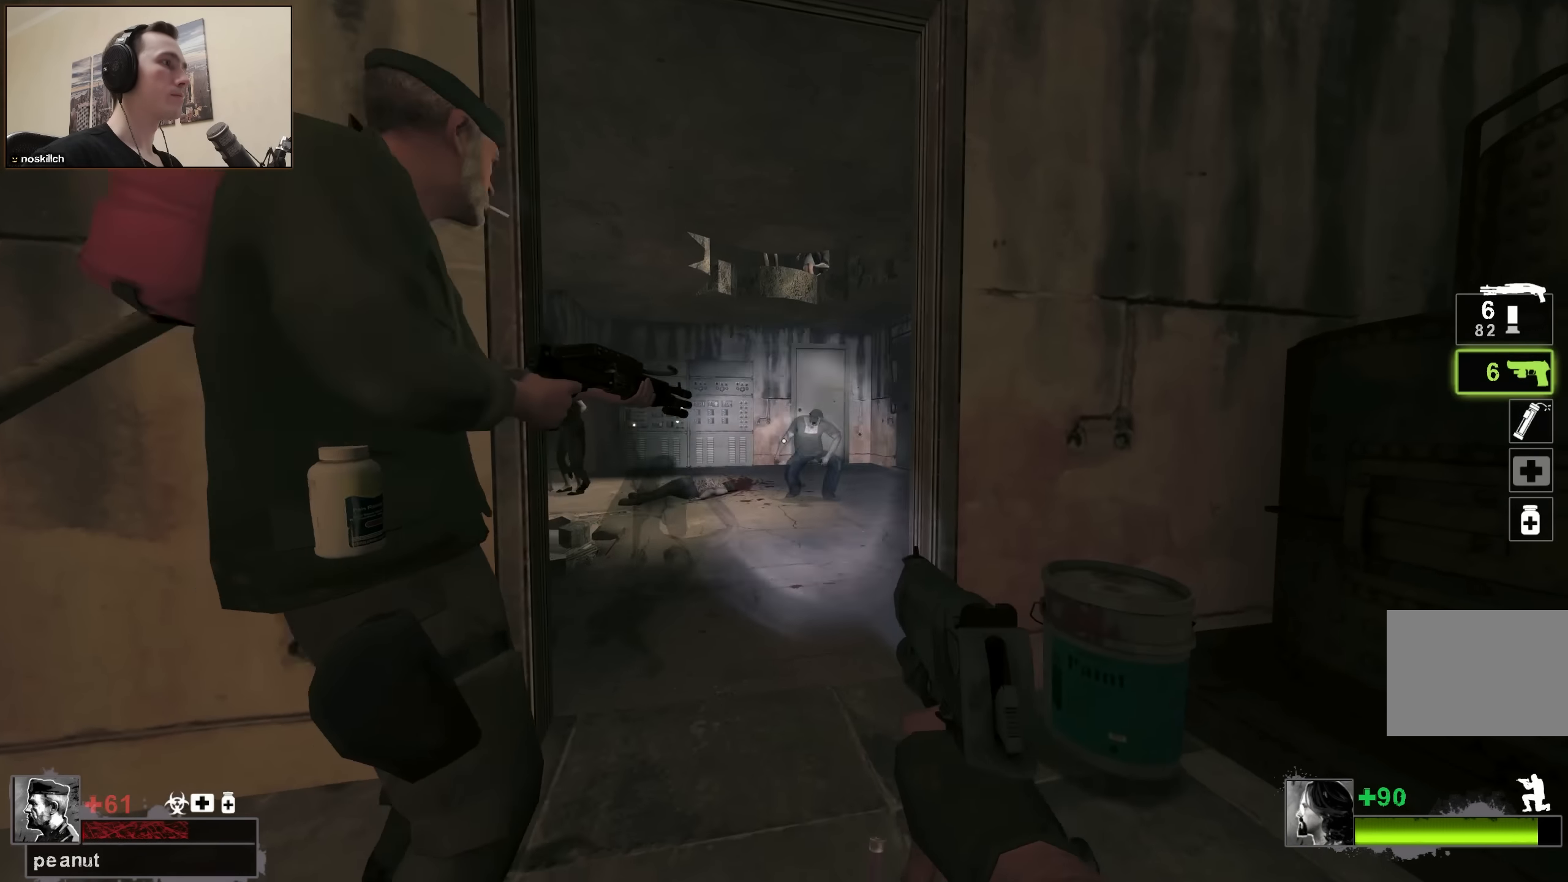
{"keys": ["ctrl", "d"], "events": [[467, "w", "up"]]}
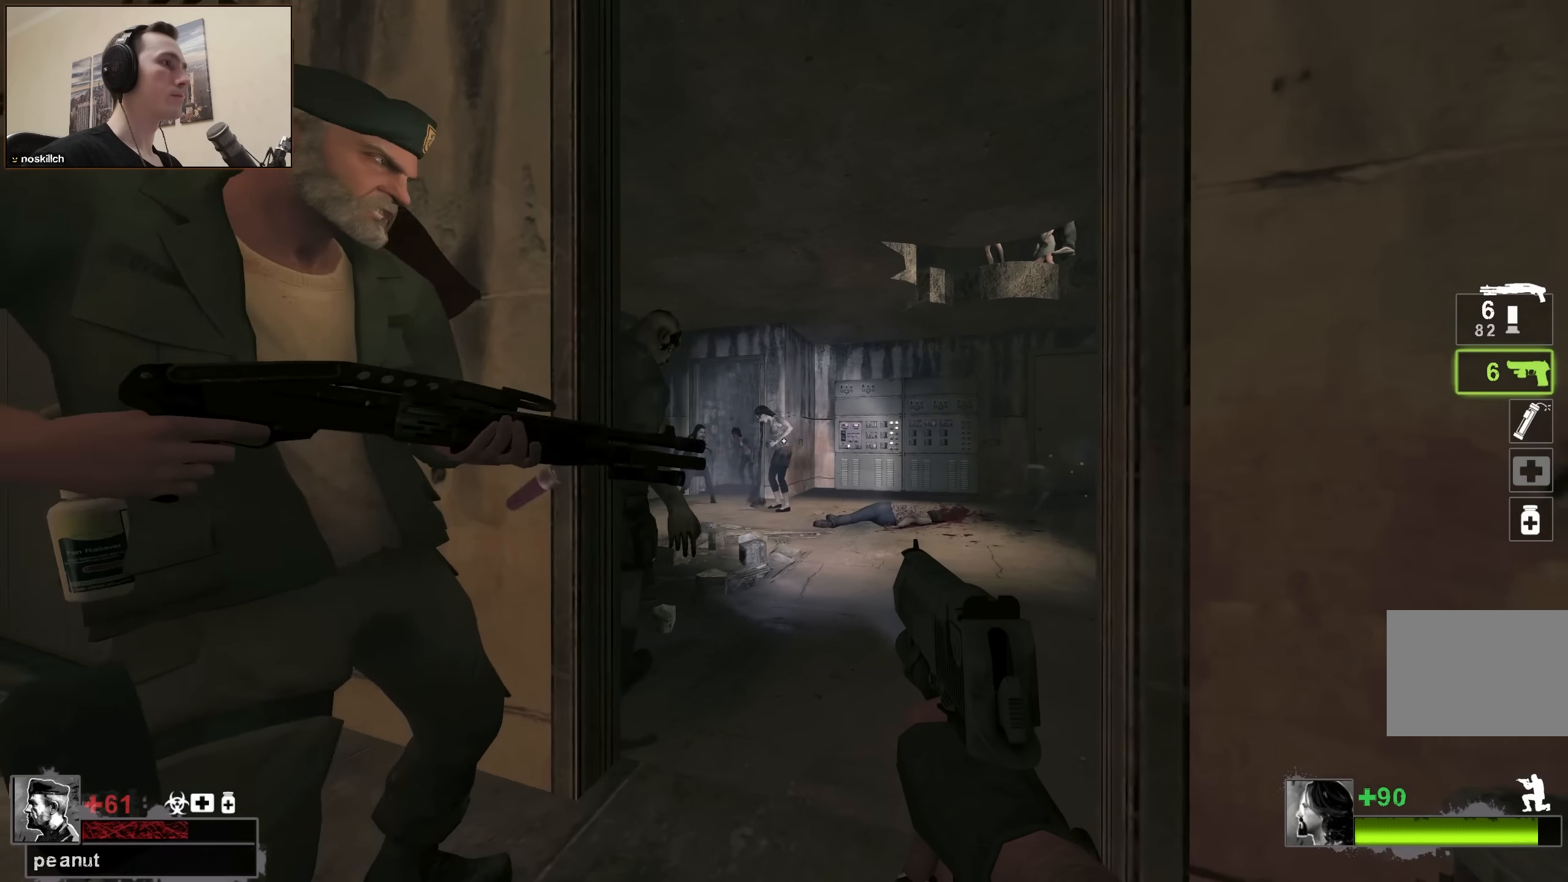
{"keys": ["ctrl"], "events": [[150, "d", "up"], [200, "a", "down"], [300, "a", "up"]]}
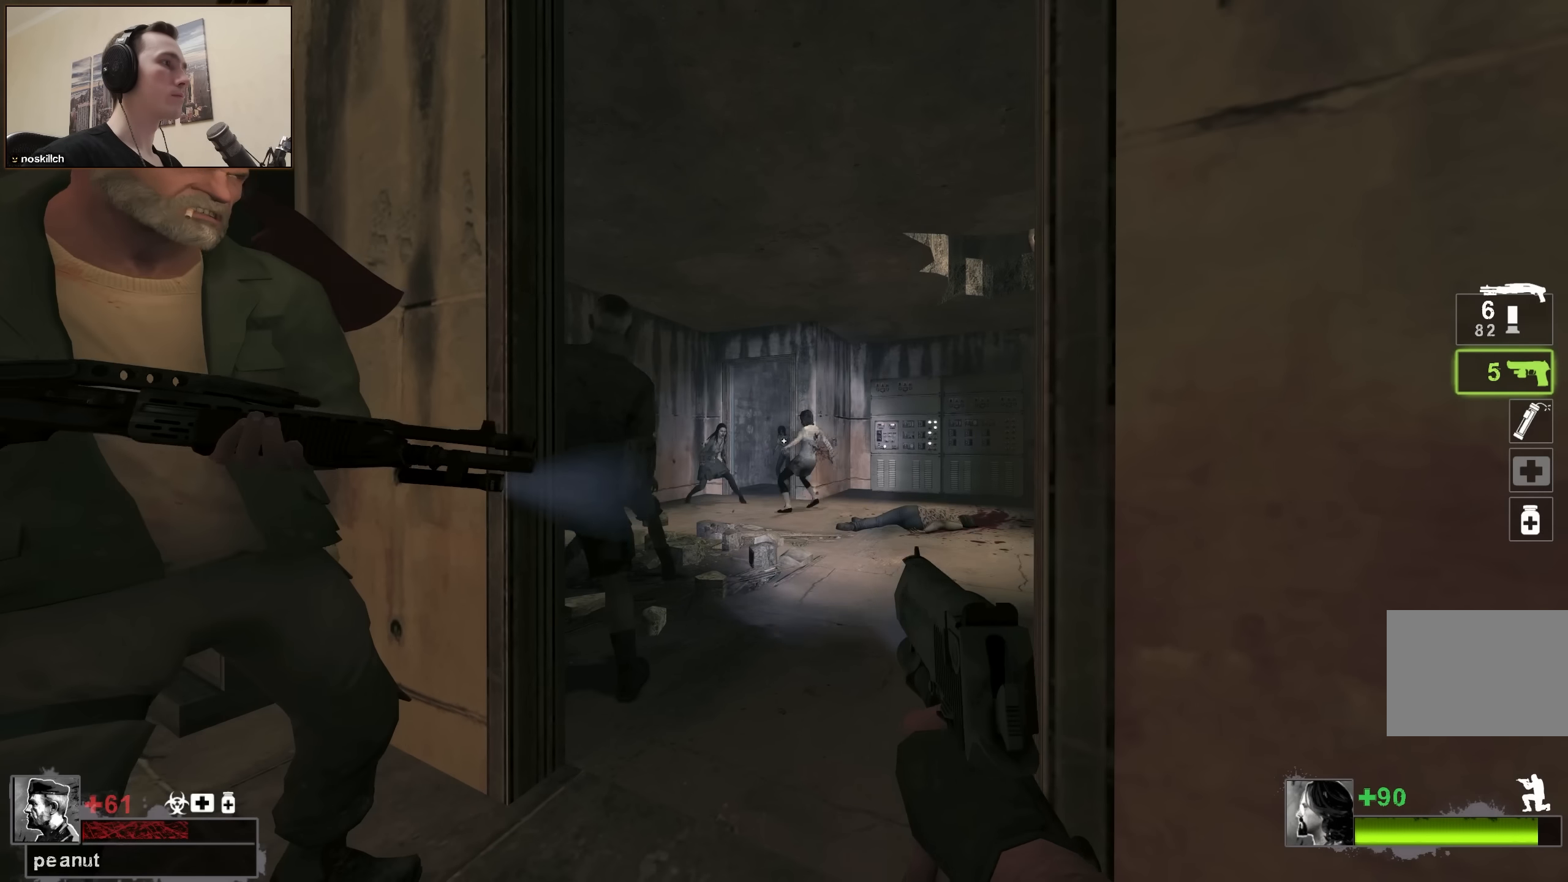
{"keys": ["ctrl", "d"], "events": [[267, "s", "down"], [450, "s", "up"], [500, "d", "down"]]}
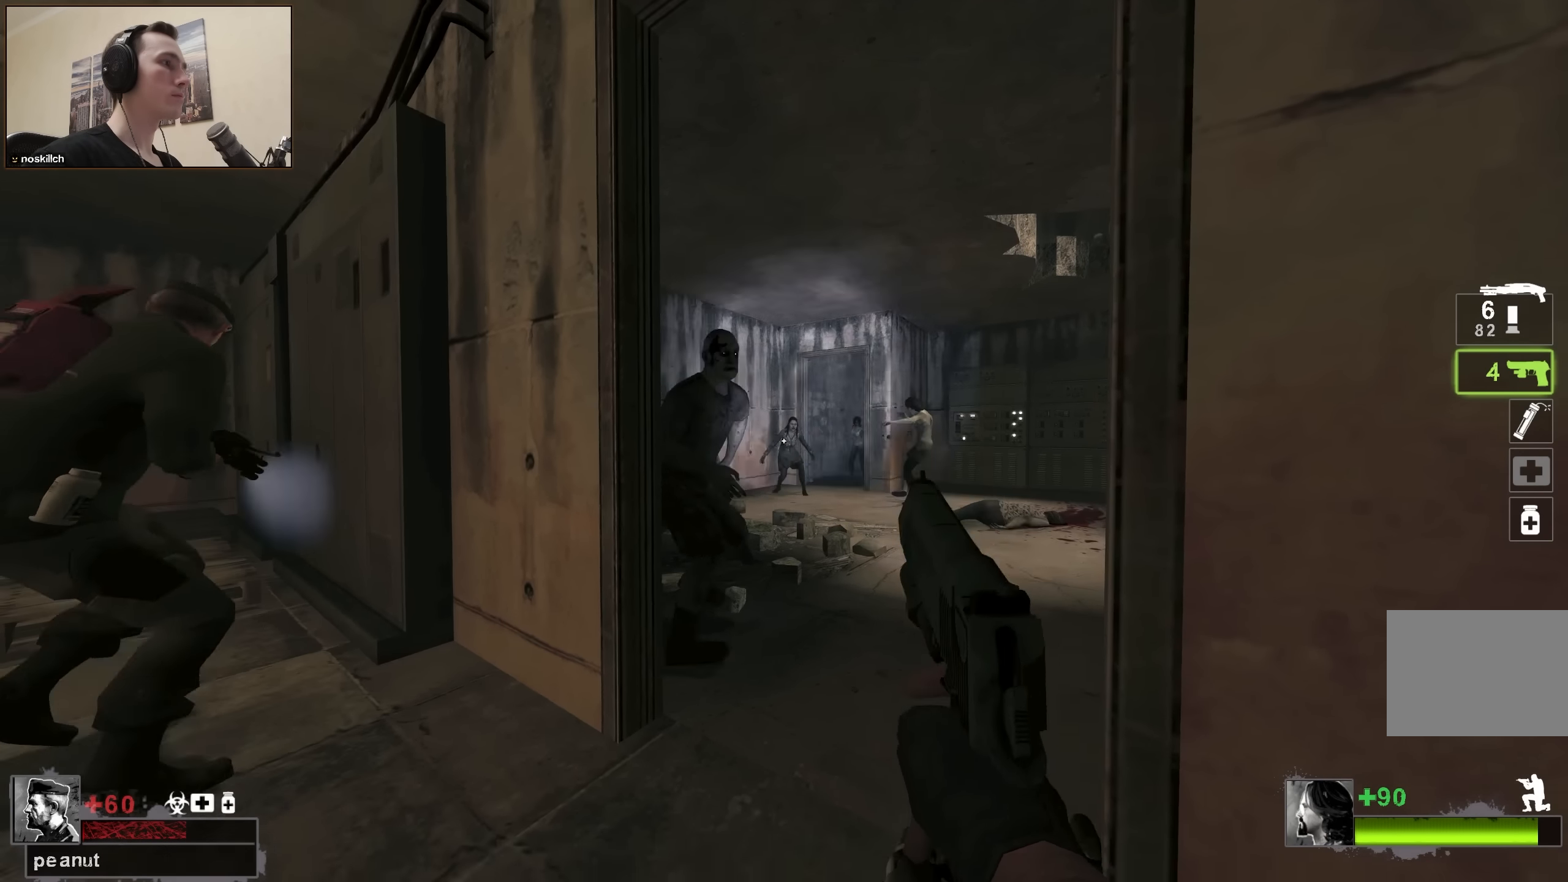
{"keys": ["ctrl"], "events": [[134, "s", "down"], [184, "d", "up"], [250, "s", "up"]]}
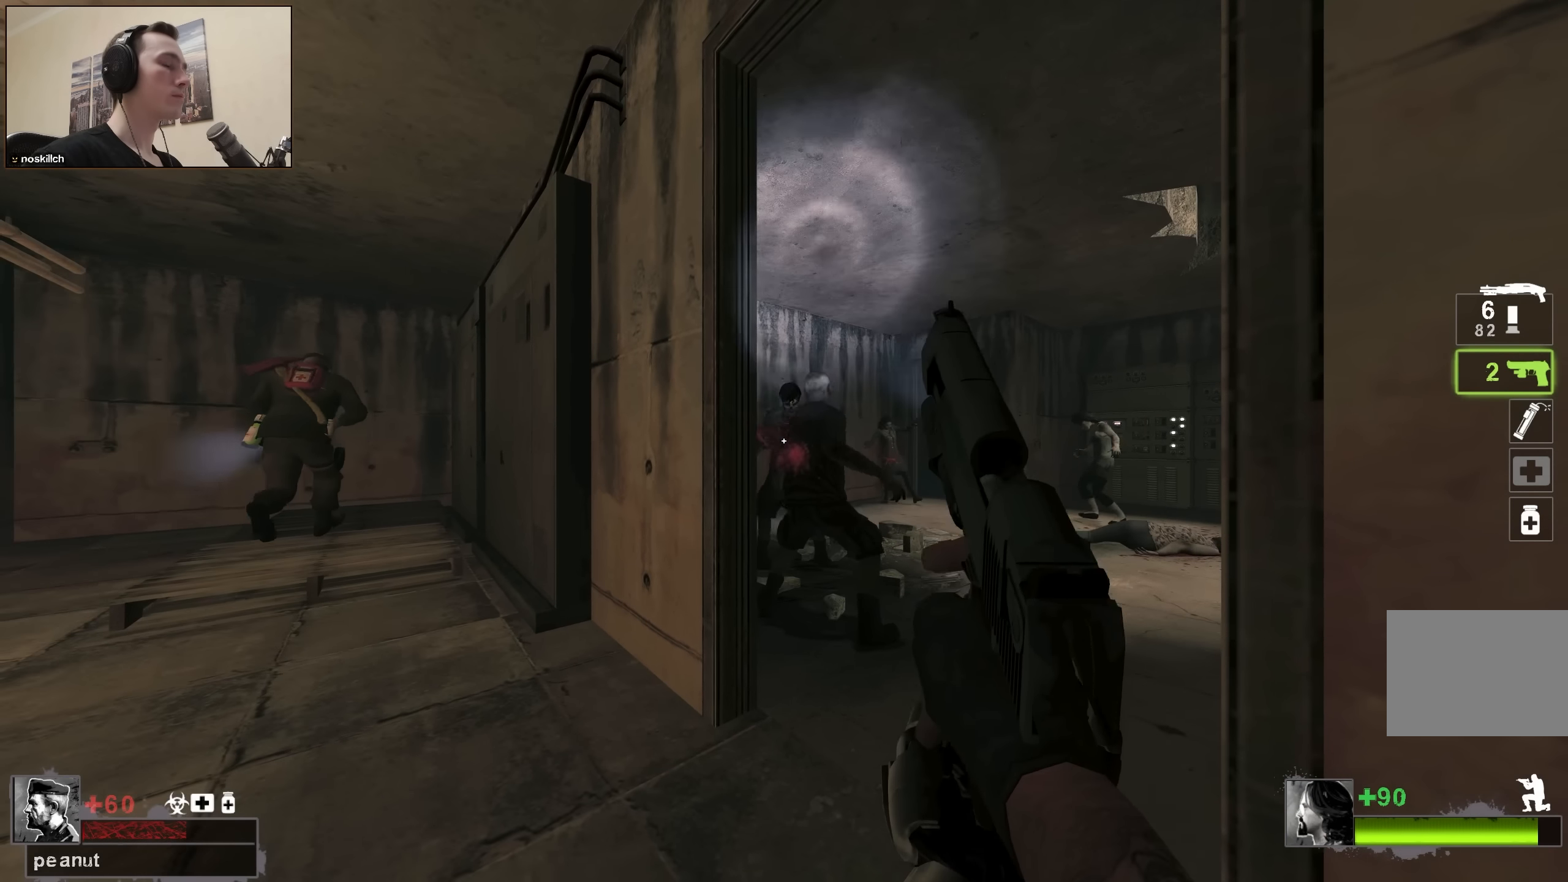
{"keys": ["w"], "events": [[17, "w", "down"], [117, "ctrl", "up"], [117, "r", "down"], [250, "a", "down"], [250, "r", "up"], [484, "a", "up"]]}
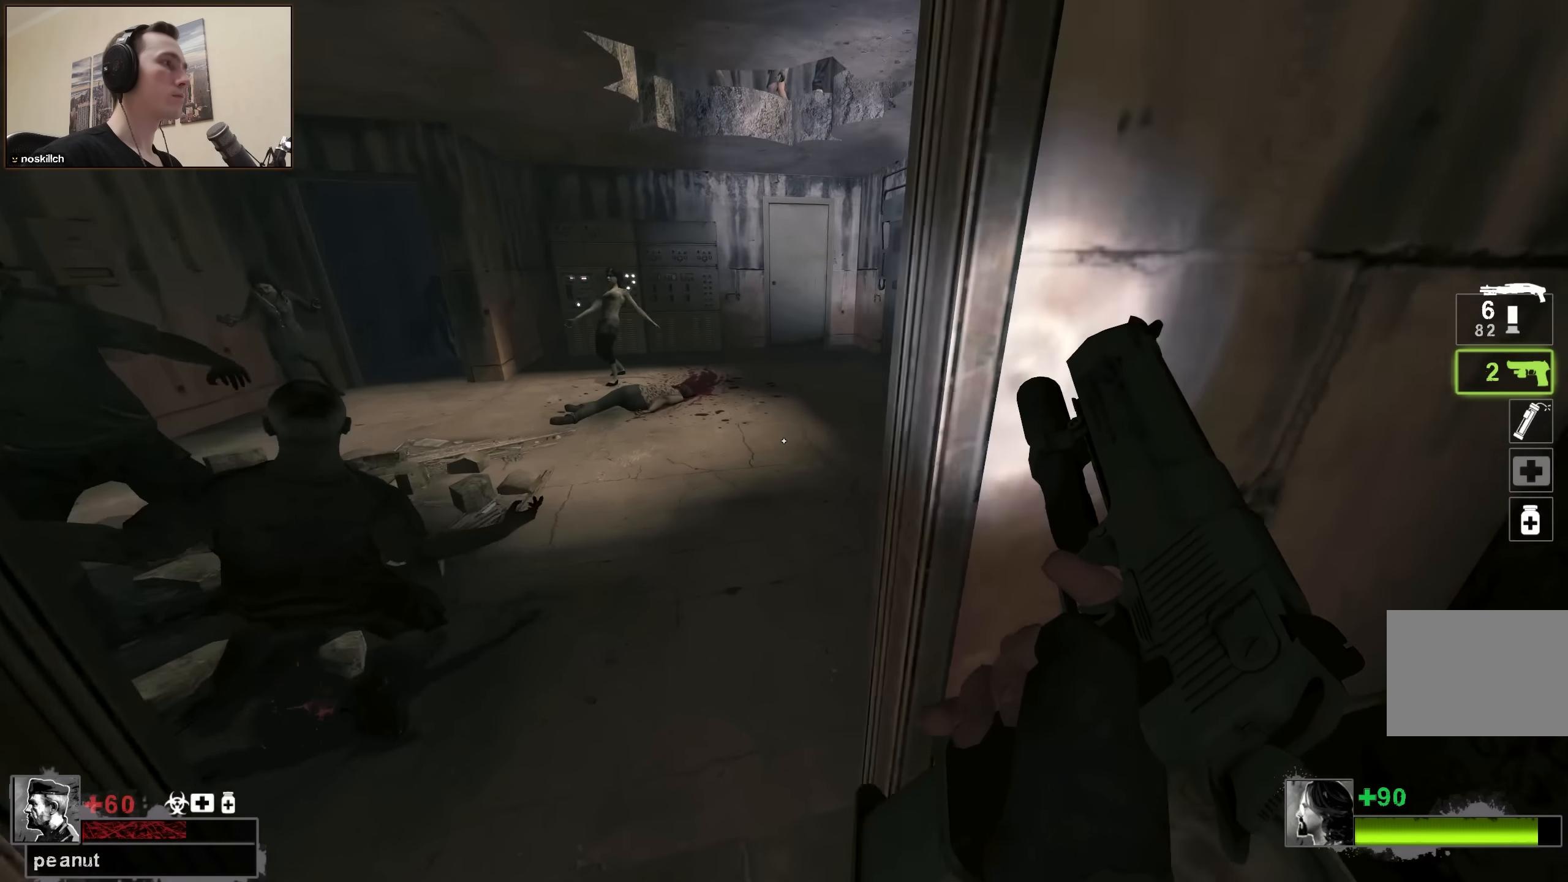
{"keys": [], "events": [[84, "w", "up"], [167, "d", "down"], [217, "d", "up"], [367, "d", "down"], [400, "d", "up"]]}
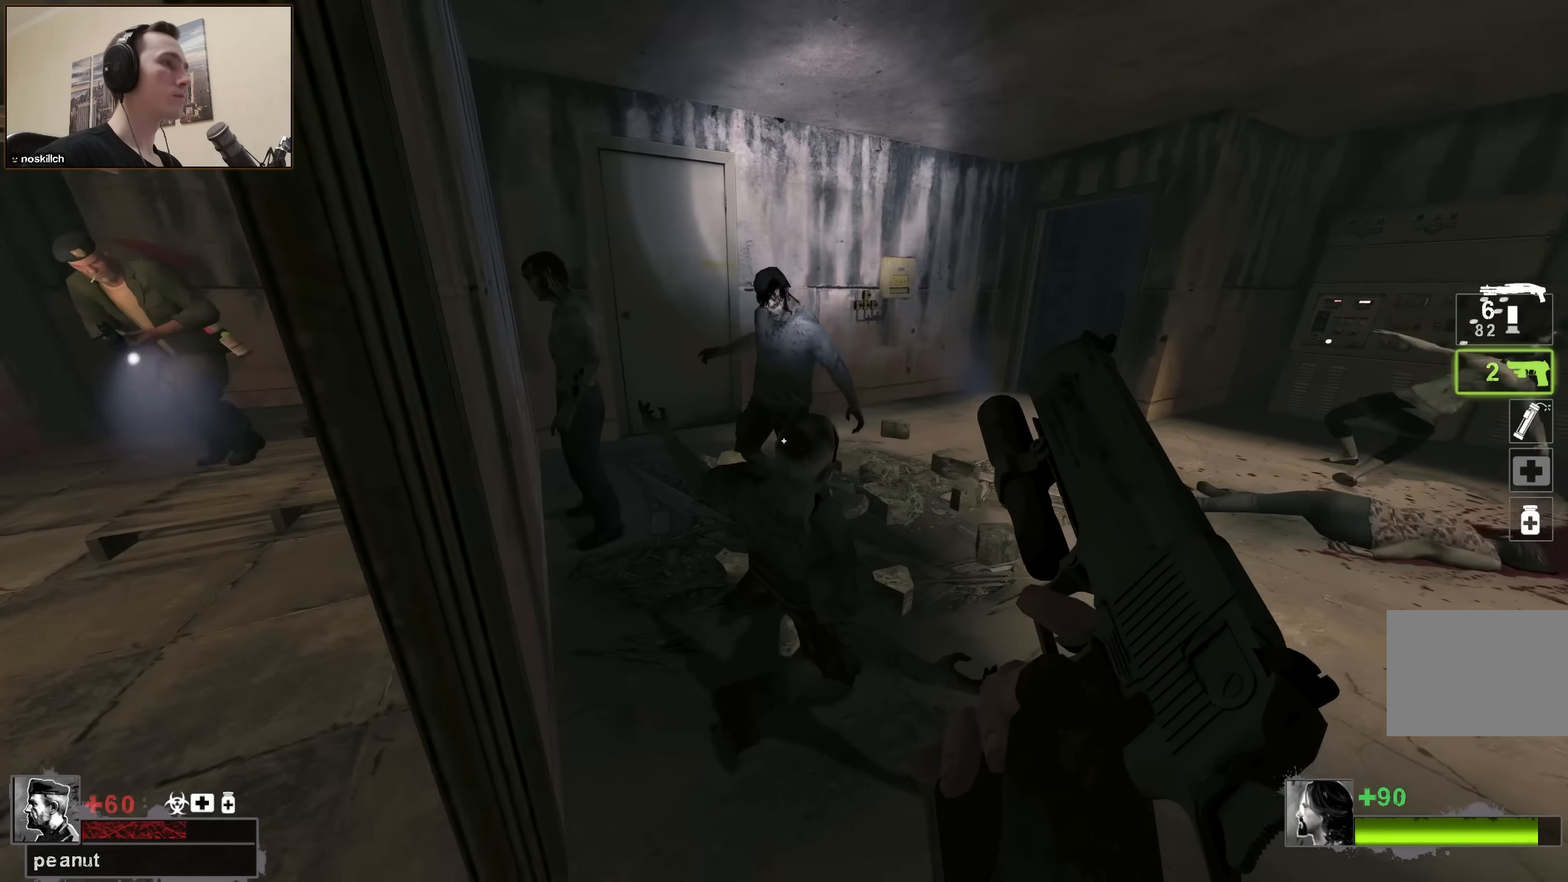
{"keys": ["d", "w"], "events": [[334, "w", "down"], [417, "d", "down"]]}
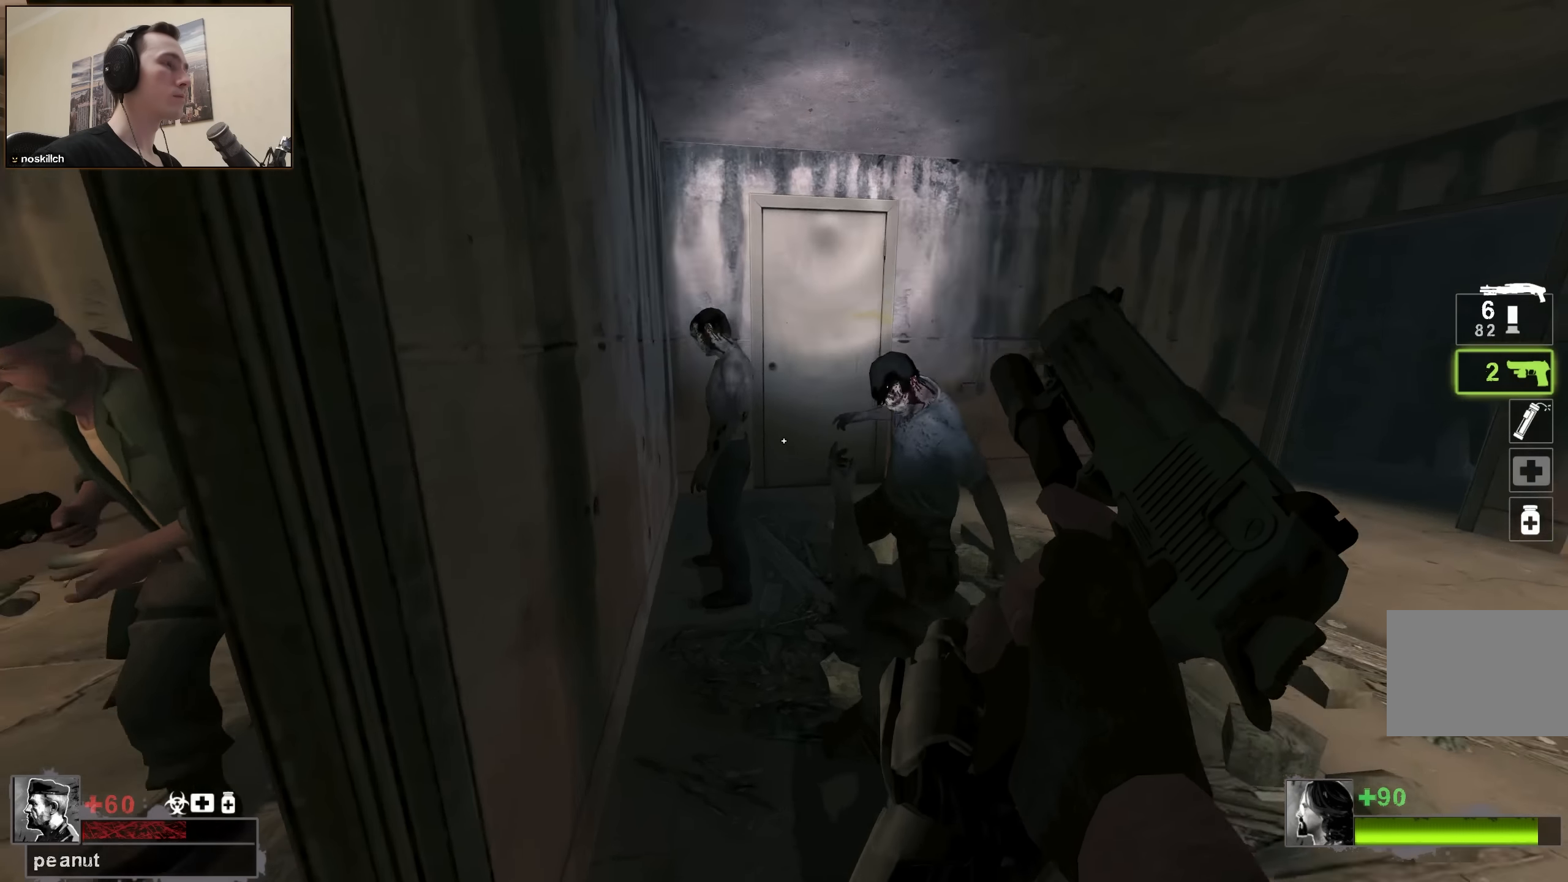
{"keys": [], "events": [[67, "a", "down"], [67, "d", "up"], [217, "a", "up"], [267, "w", "up"]]}
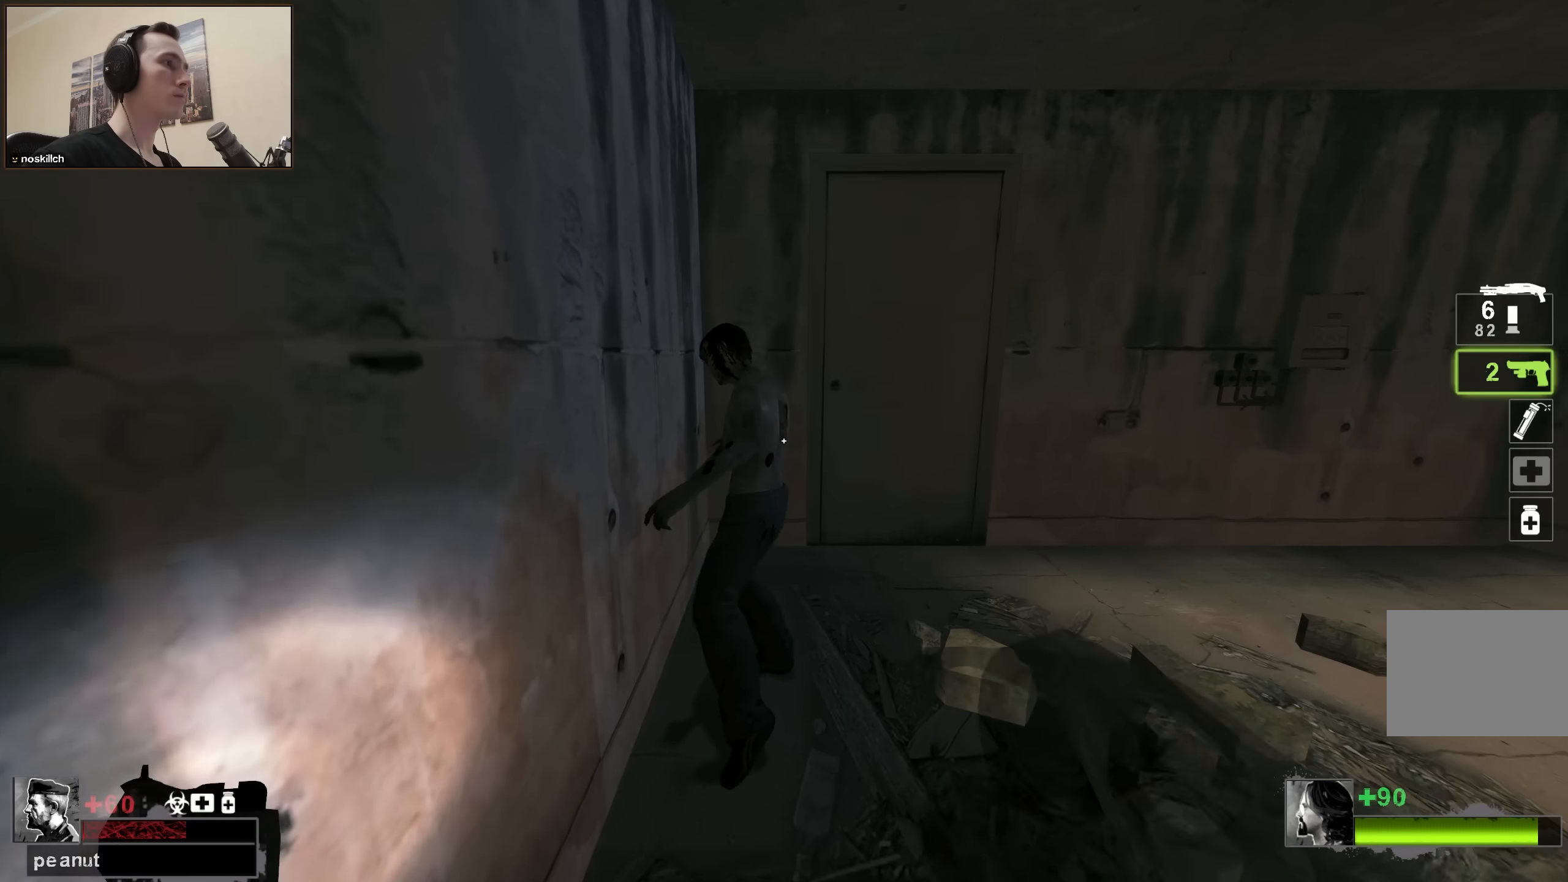
{"keys": ["w"], "events": [[267, "w", "down"], [467, "a", "down"], [500, "a", "up"]]}
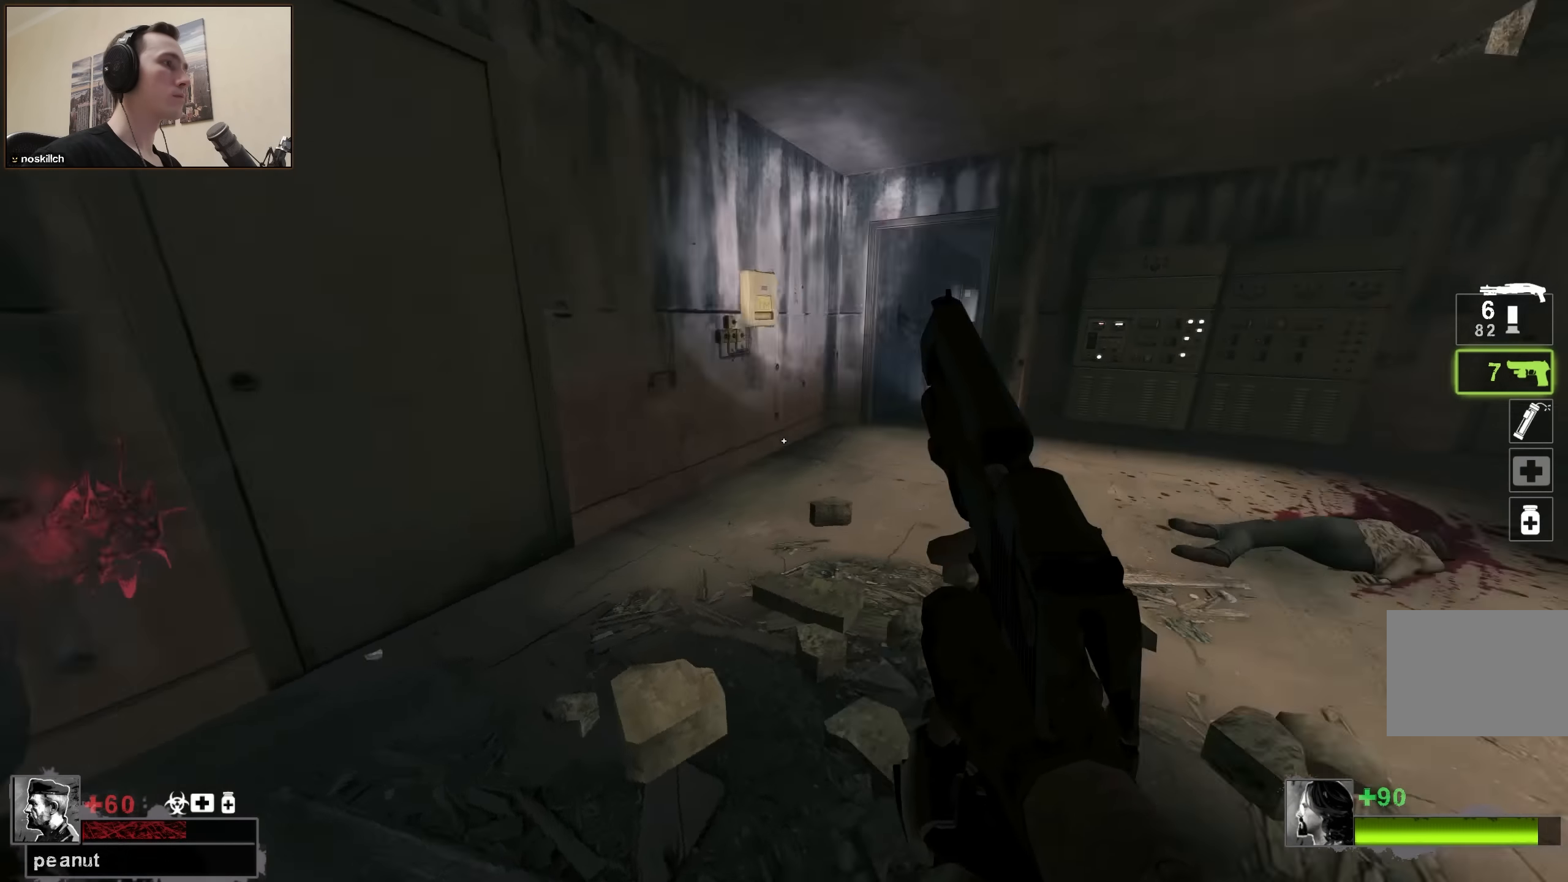
{"keys": ["w"], "events": []}
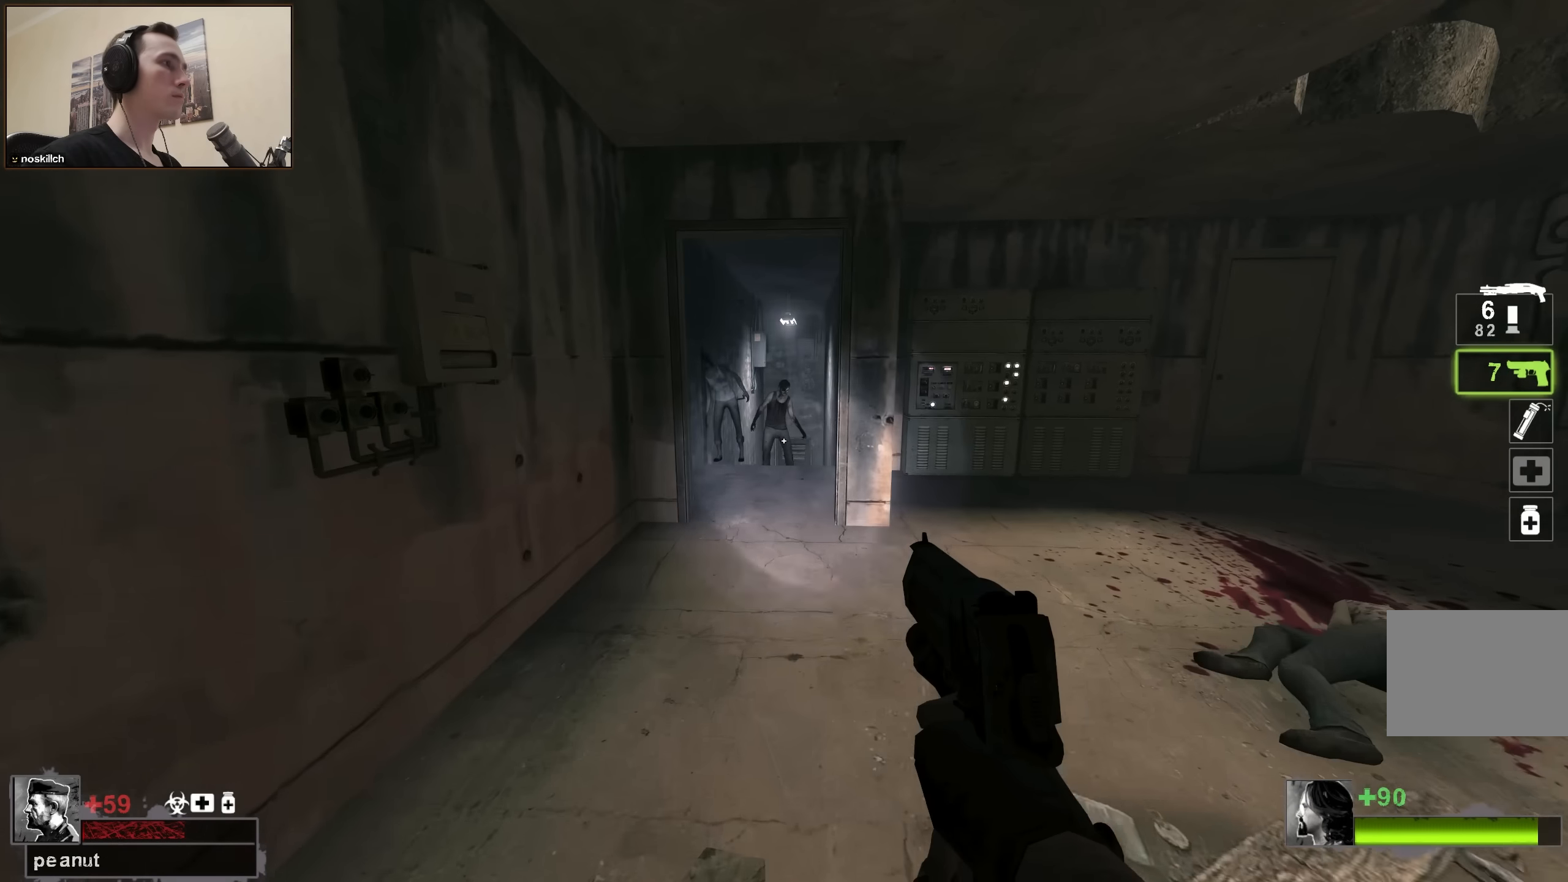
{"keys": ["d", "w"], "events": [[484, "d", "down"]]}
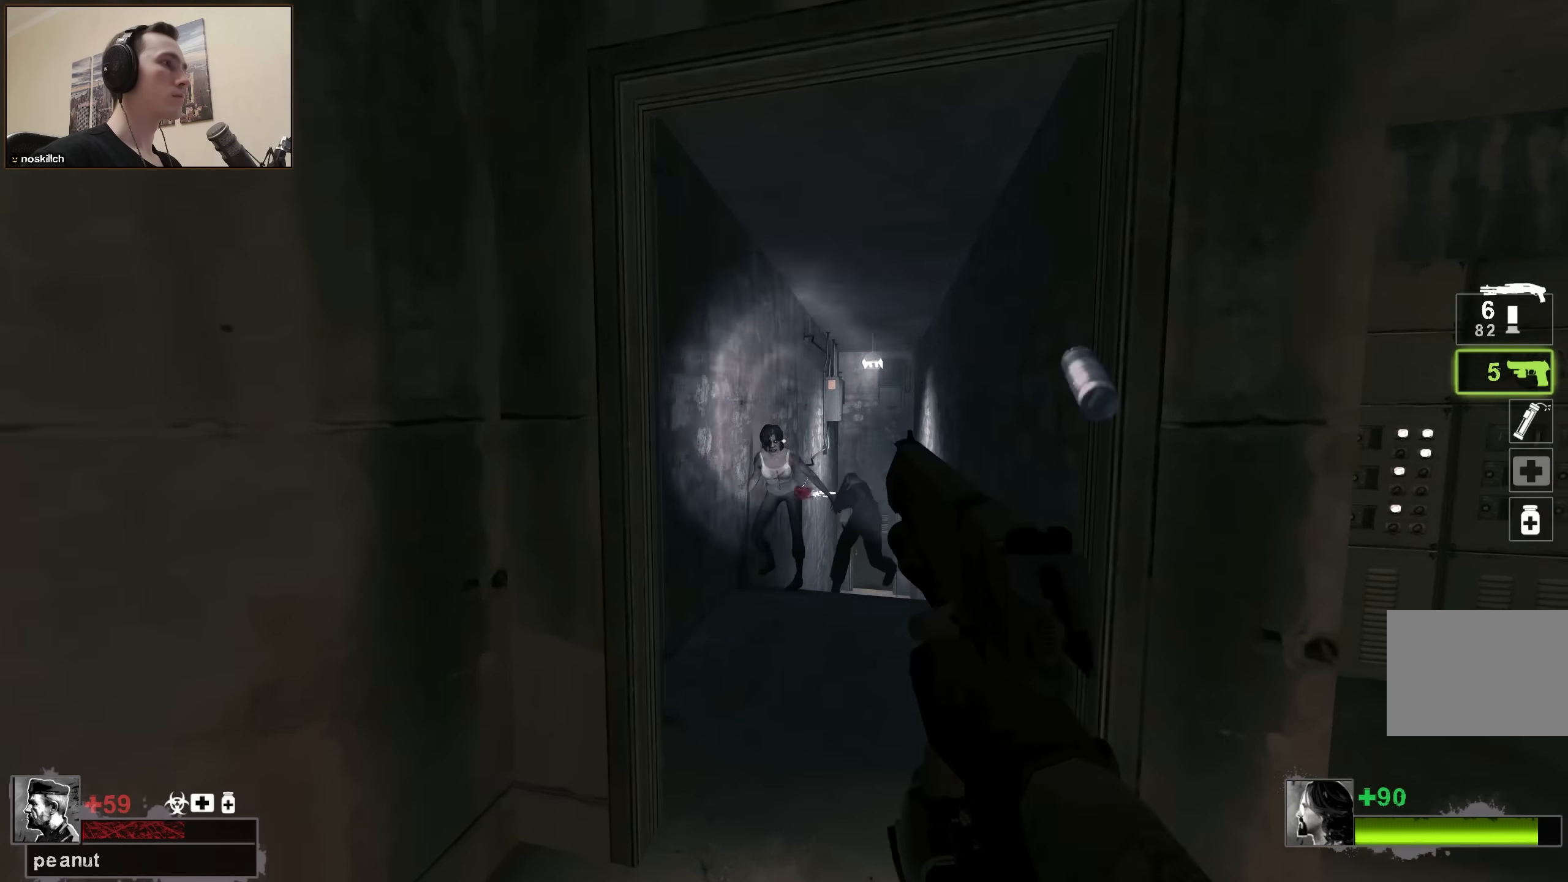
{"keys": ["w"], "events": [[134, "d", "up"]]}
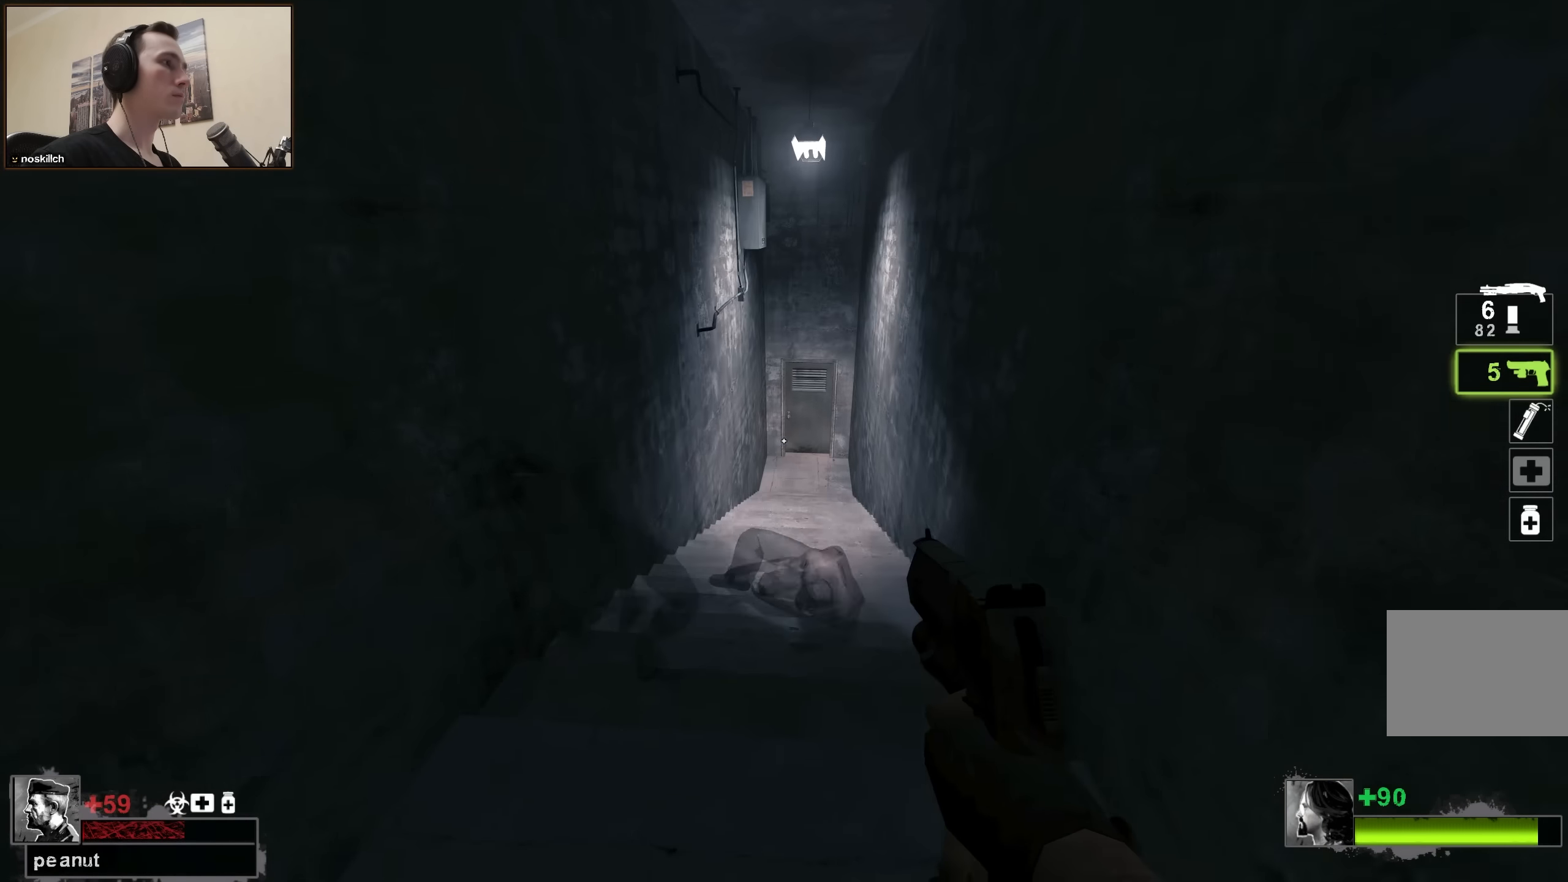
{"keys": ["w"], "events": [[100, "r", "down"], [134, "r", "up"]]}
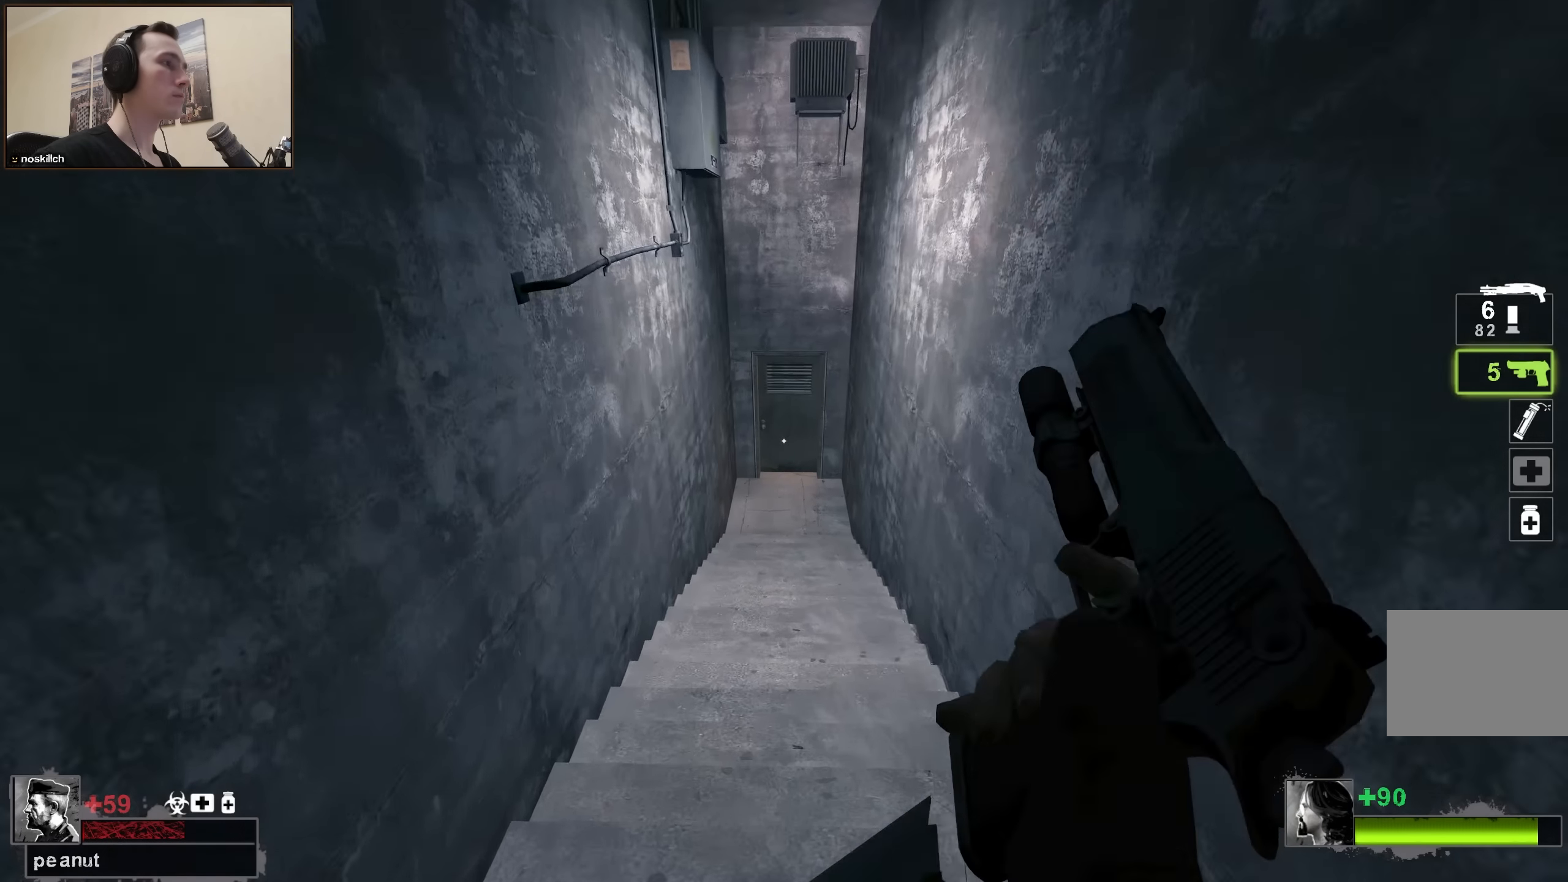
{"keys": ["w"], "events": []}
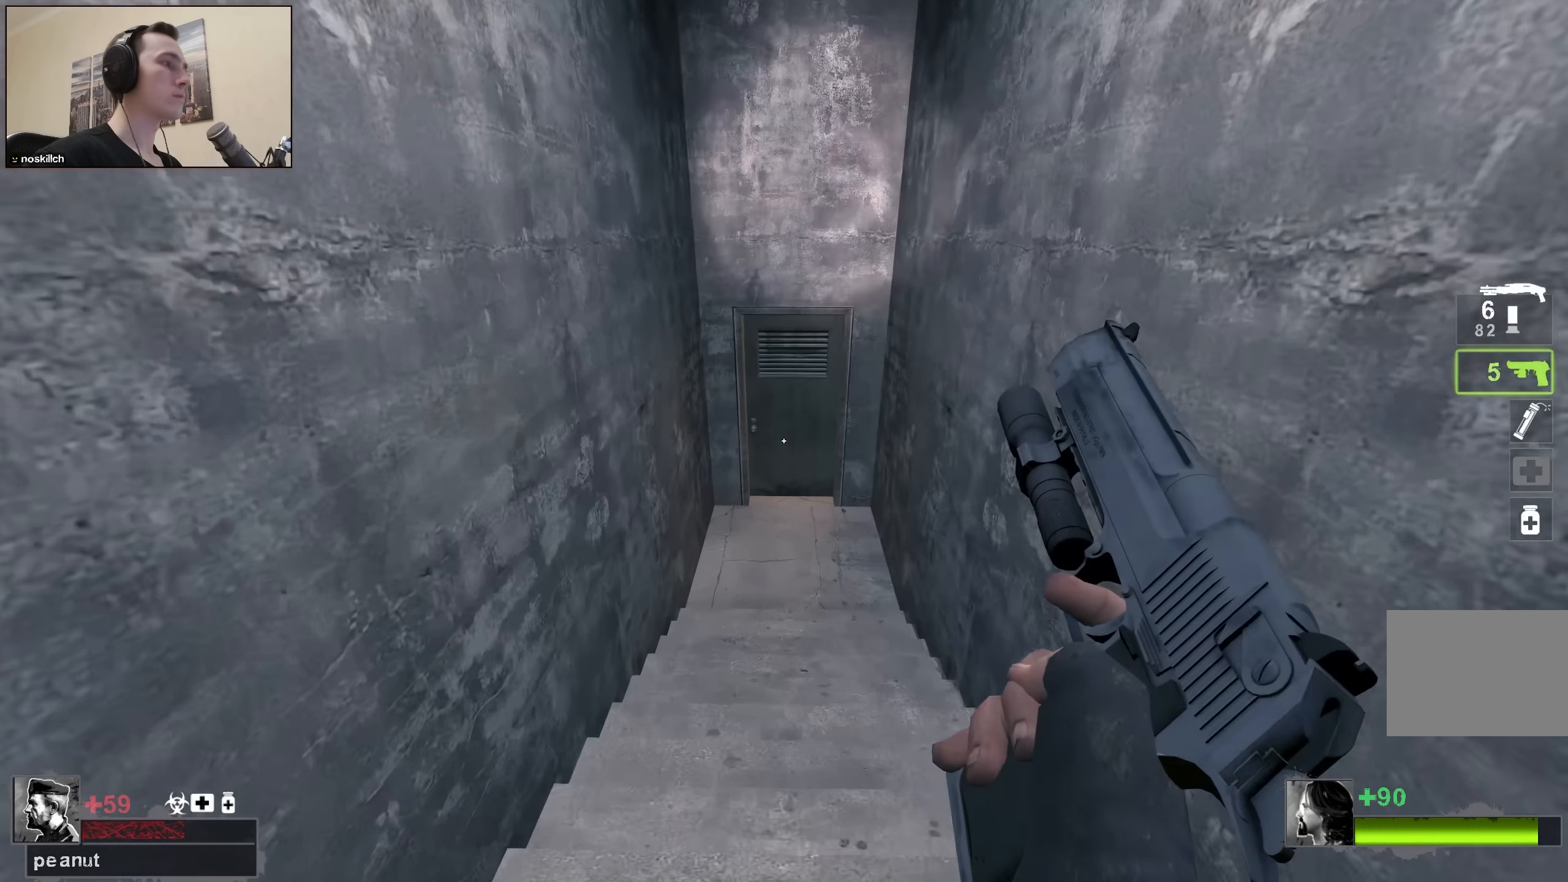
{"keys": ["w"], "events": []}
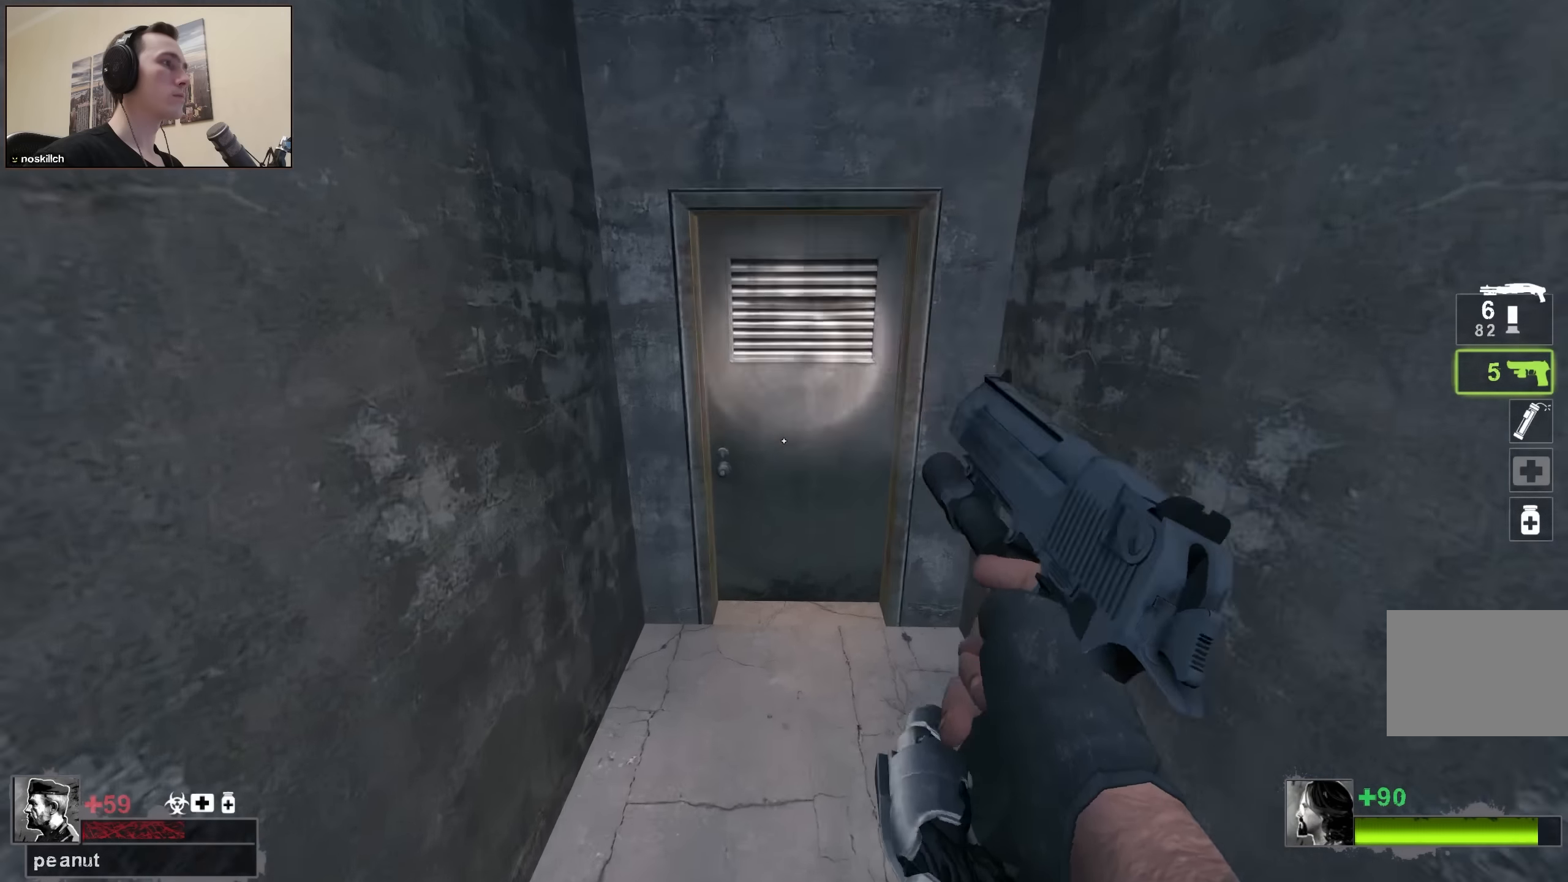
{"keys": ["d", "w"], "events": [[84, "e", "down"], [284, "e", "up"], [417, "d", "down"]]}
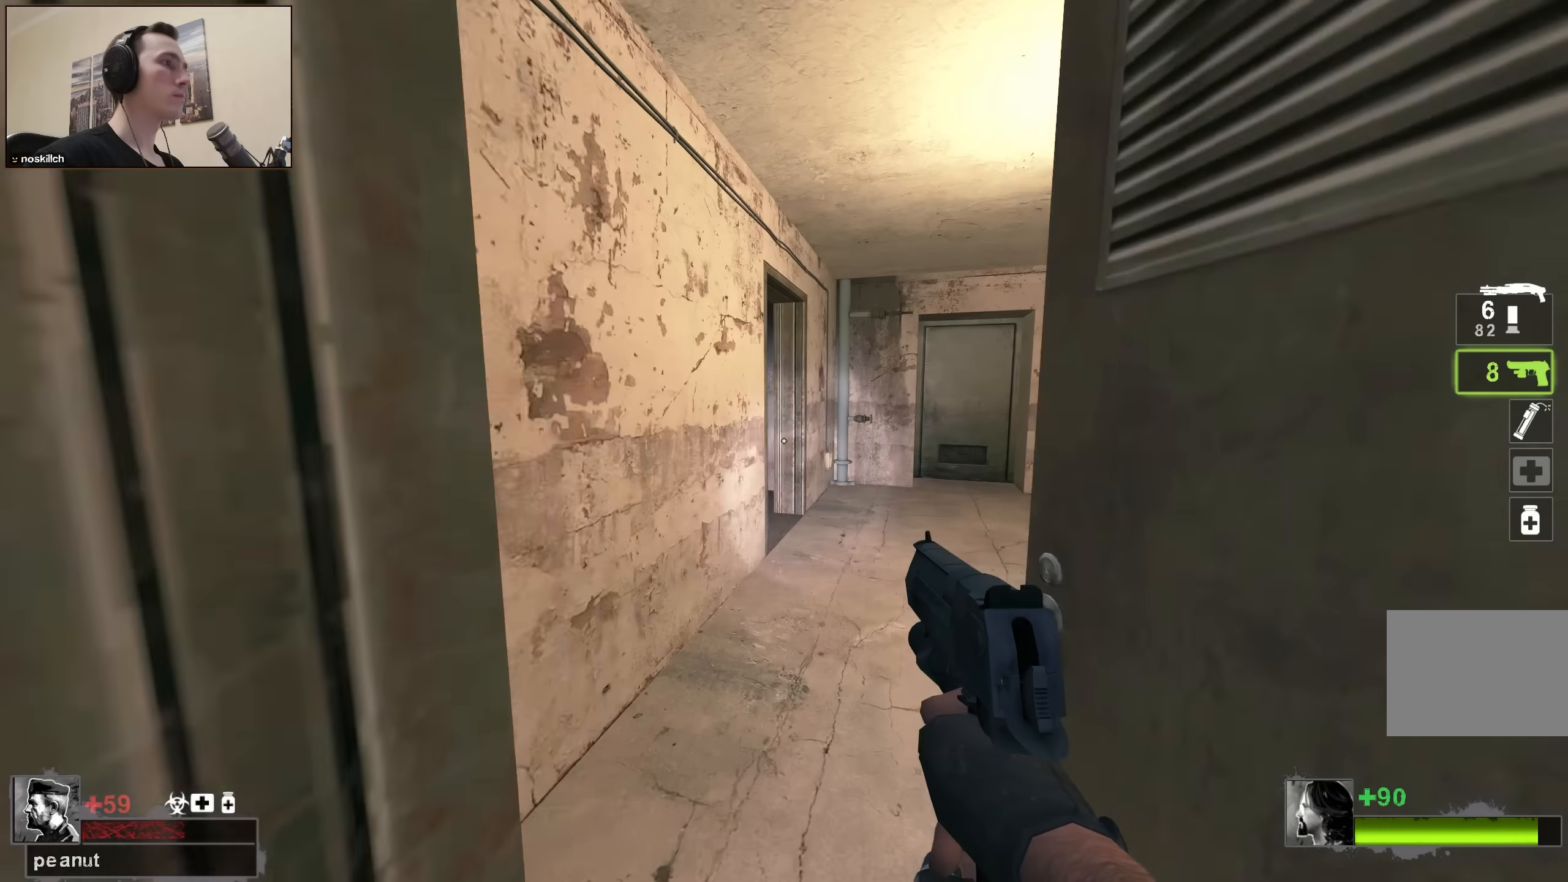
{"keys": ["a", "w"], "events": [[67, "d", "up"], [117, "shift", "down"], [200, "w", "up"], [250, "w", "down"], [300, "a", "down"], [300, "shift", "up"]]}
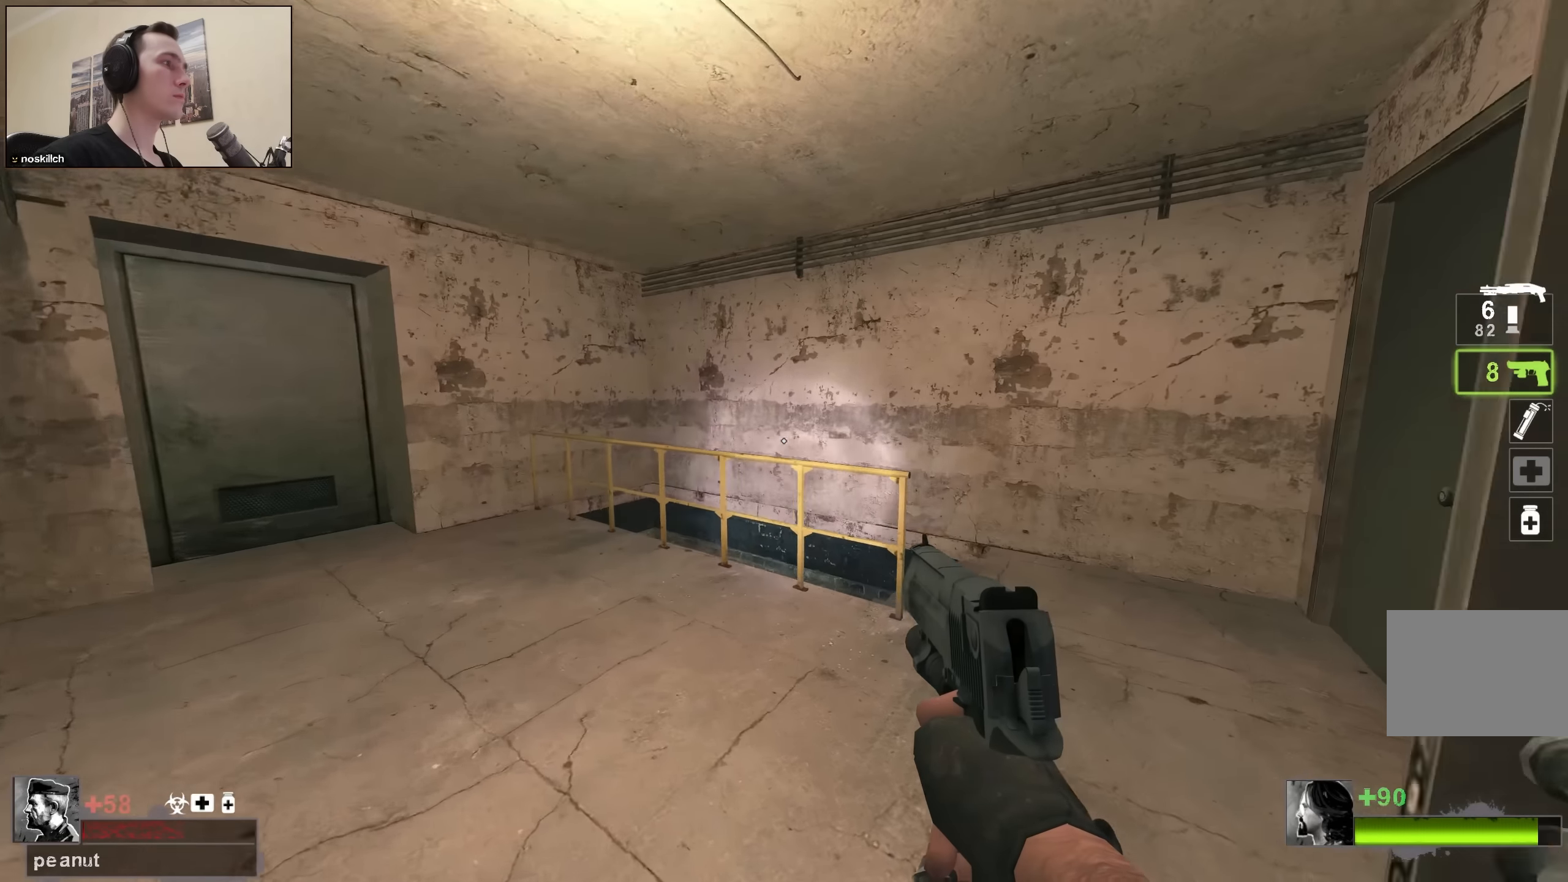
{"keys": ["w"], "events": [[117, "a", "up"], [117, "d", "down"], [117, "w", "up"], [217, "d", "up"], [317, "d", "down"], [317, "w", "down"], [500, "d", "up"]]}
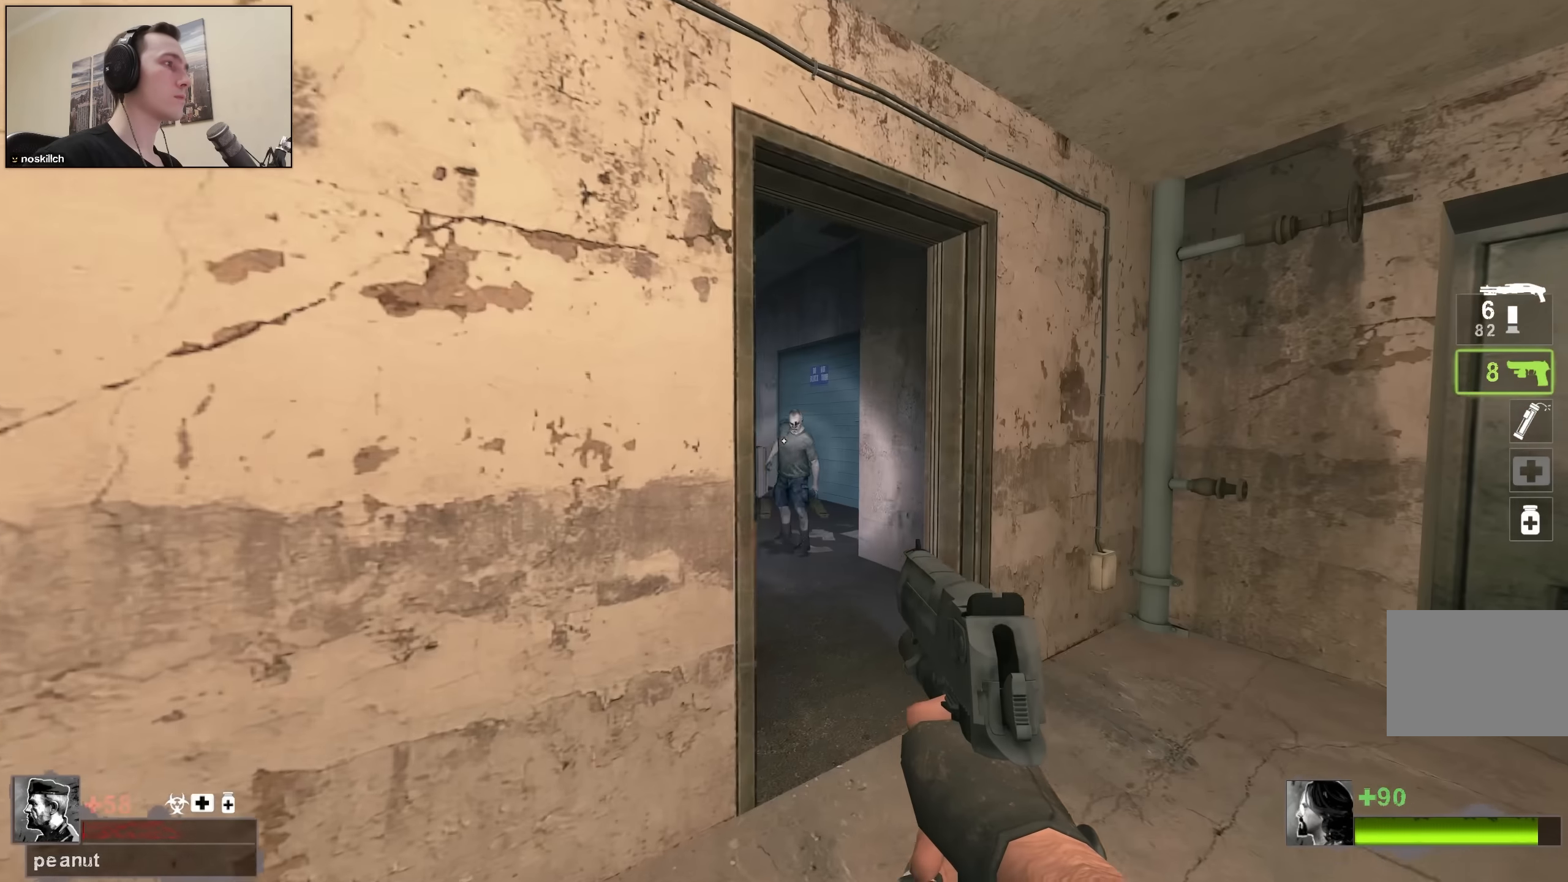
{"keys": ["ctrl", "w"], "events": [[234, "a", "down"], [284, "a", "up"], [334, "d", "down"], [417, "ctrl", "down"], [467, "d", "up"]]}
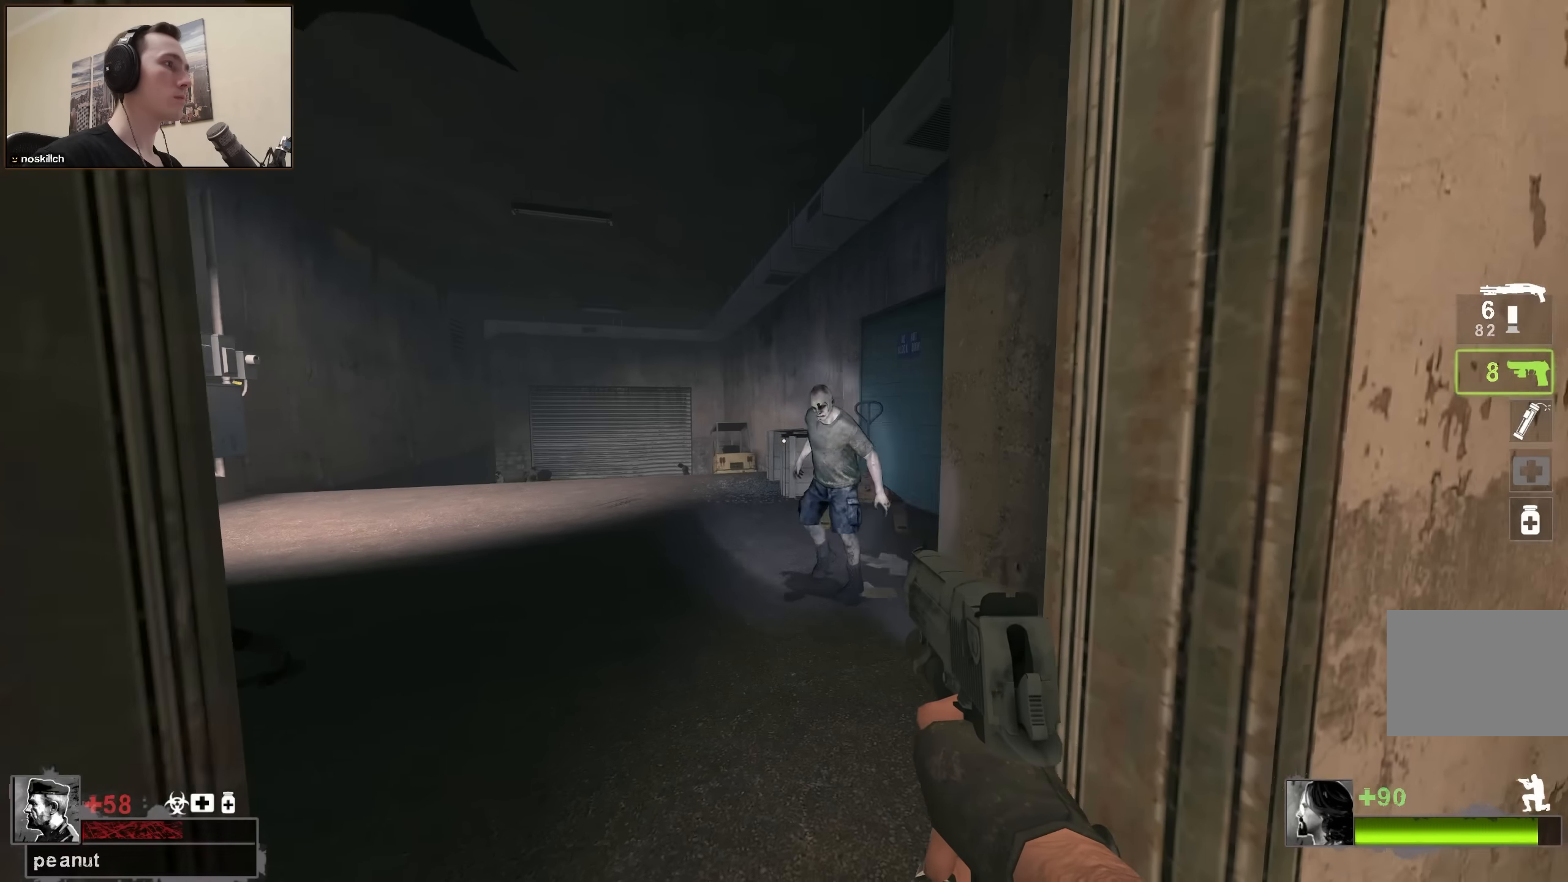
{"keys": ["w"], "events": [[217, "a", "down"], [250, "a", "up"], [350, "ctrl", "up"]]}
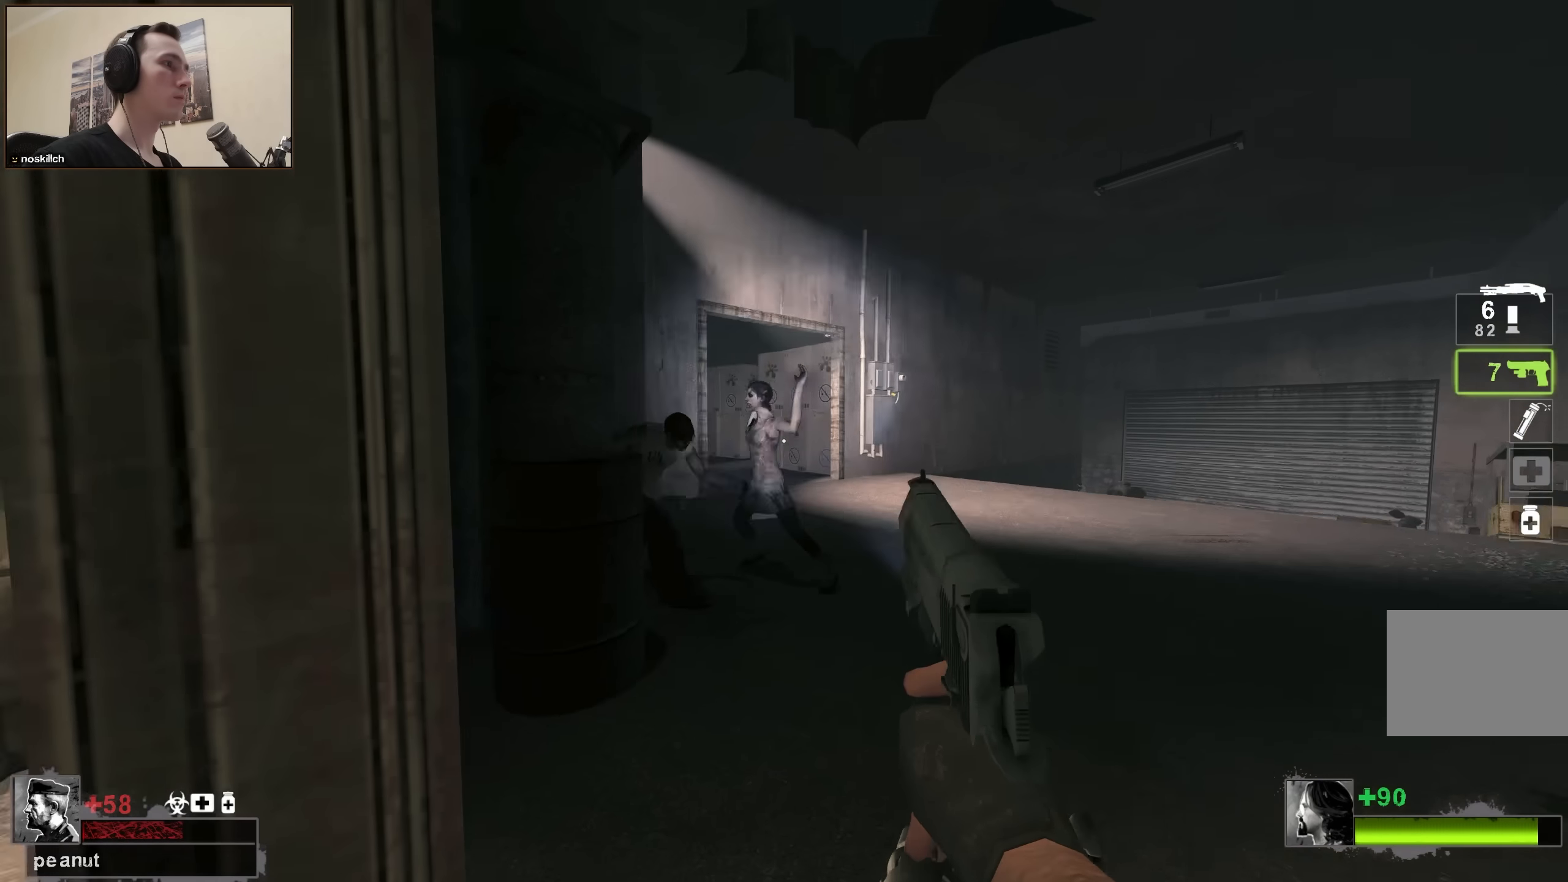
{"keys": ["w"], "events": [[167, "w", "up"], [417, "w", "down"]]}
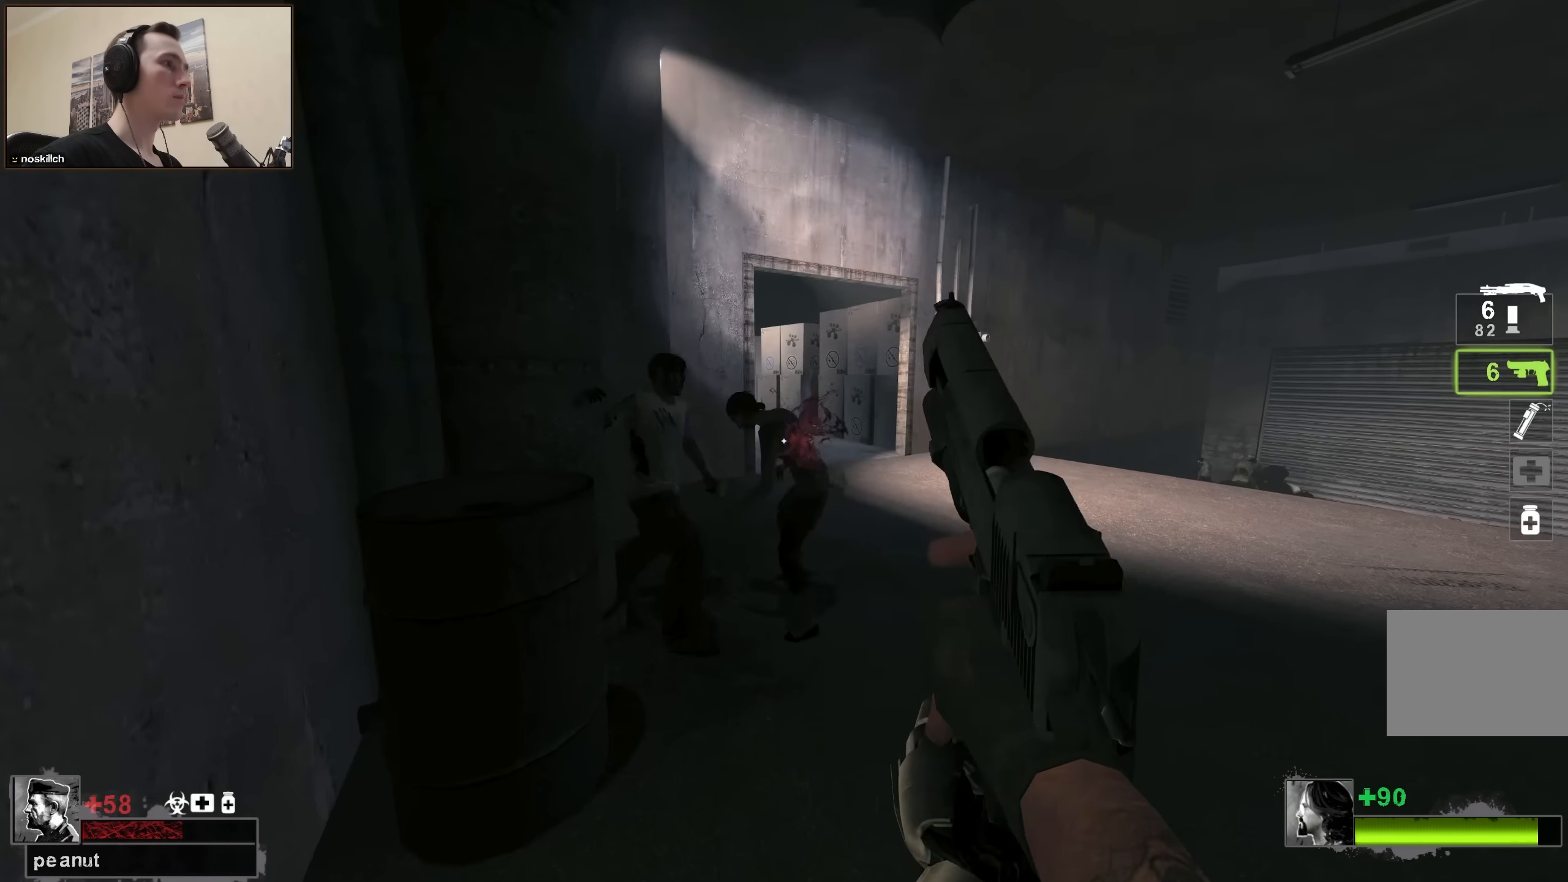
{"keys": ["d", "w"], "events": [[134, "d", "down"], [184, "w", "up"], [417, "w", "down"]]}
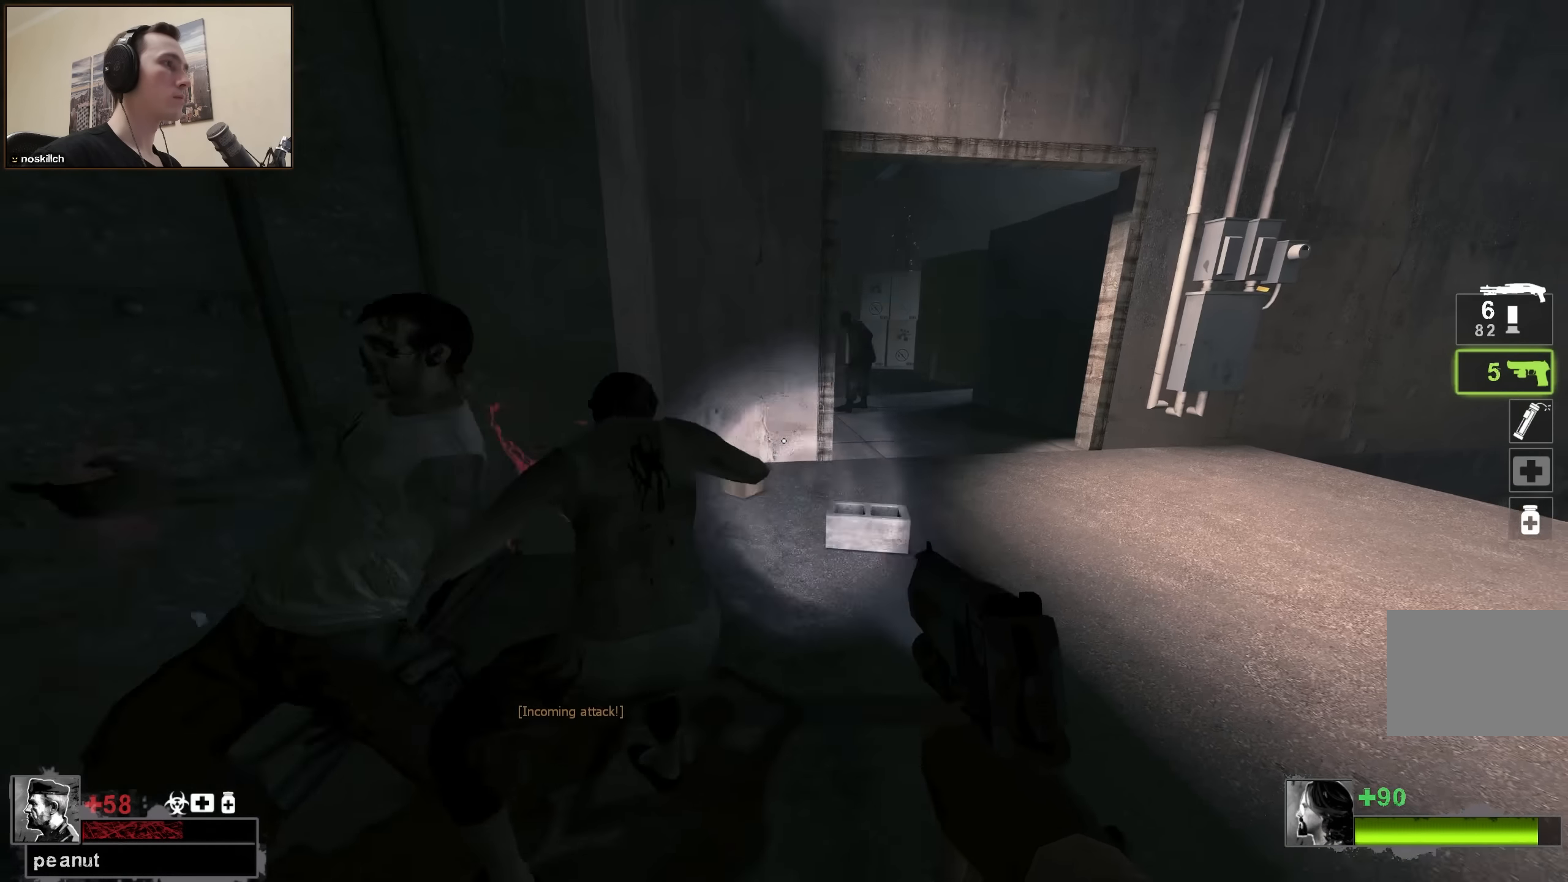
{"keys": [], "events": [[267, "a", "down"], [267, "d", "up"], [350, "a", "up"], [350, "w", "up"], [384, "ctrl", "down"], [484, "ctrl", "up"]]}
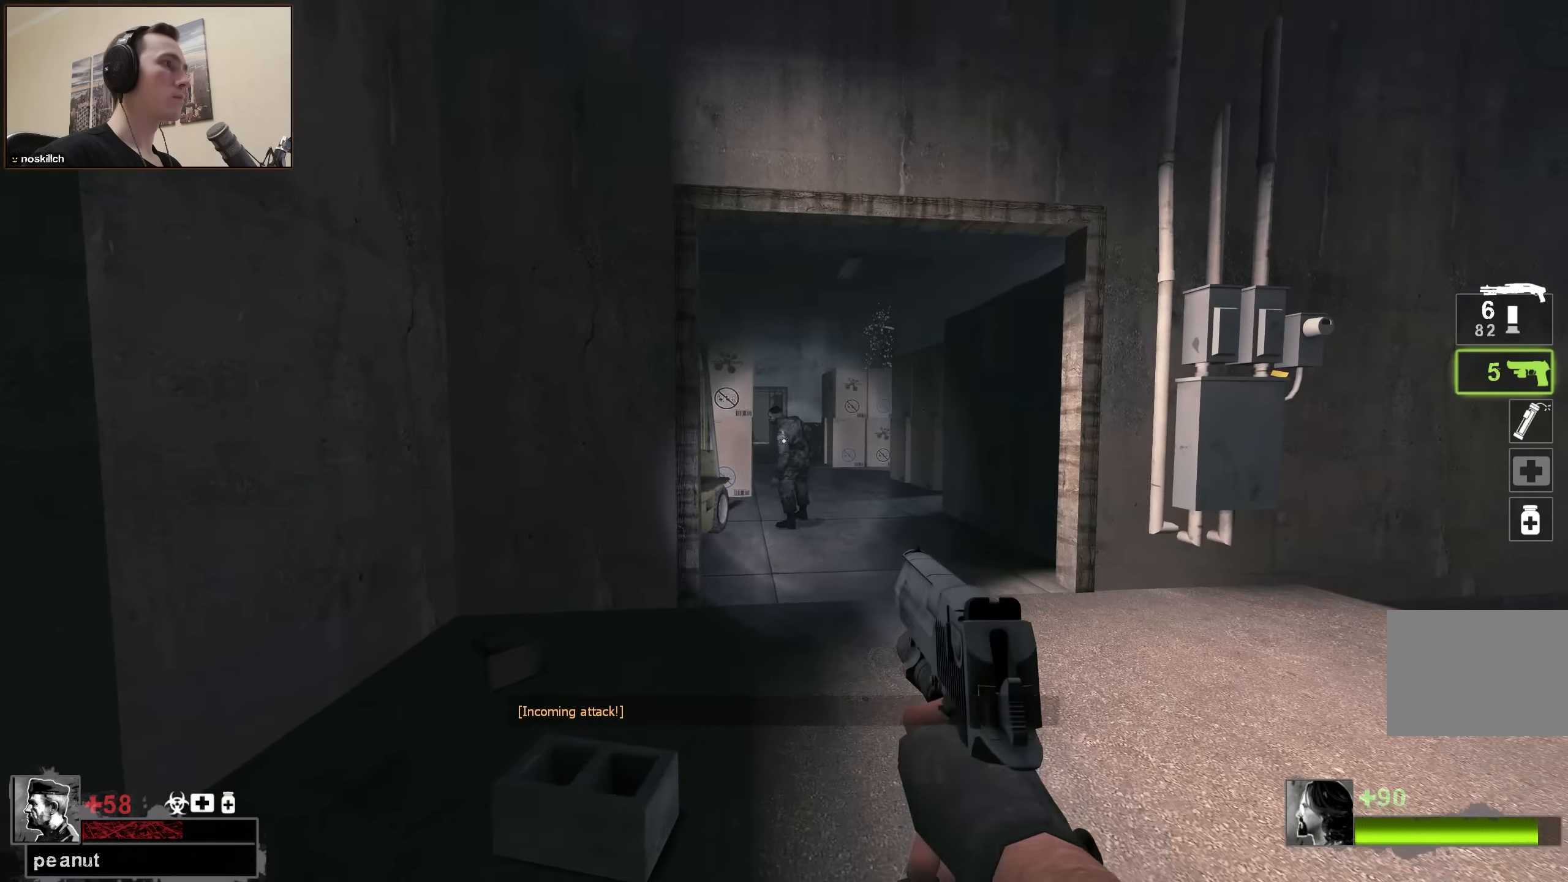
{"keys": ["ctrl", "d"], "events": [[34, "d", "down"], [134, "ctrl", "down"], [267, "ctrl", "up"], [500, "ctrl", "down"]]}
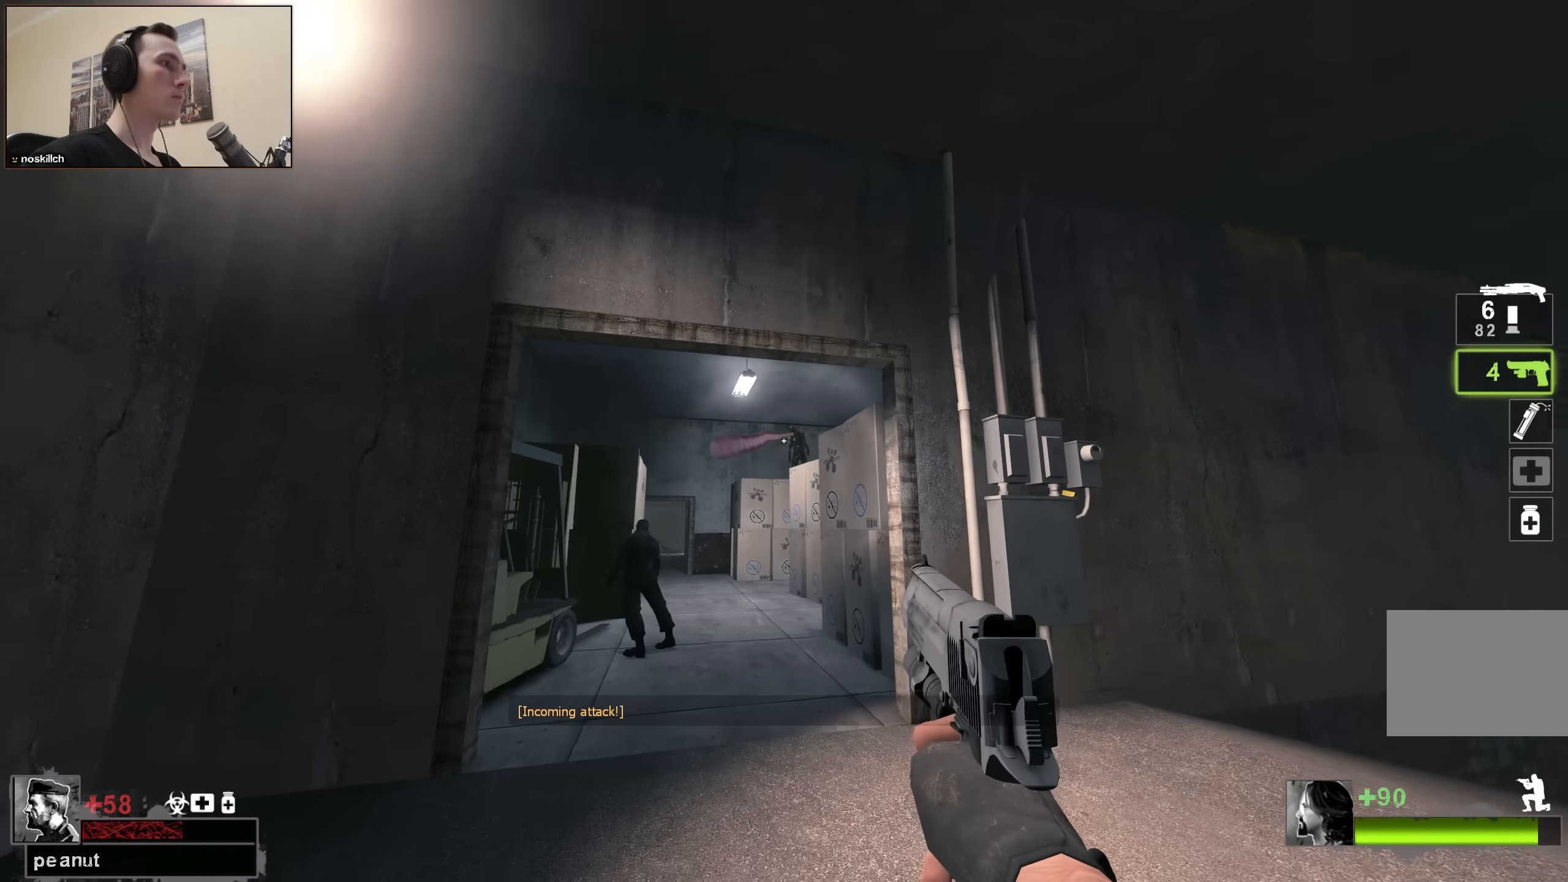
{"keys": ["ctrl"], "events": [[50, "d", "up"]]}
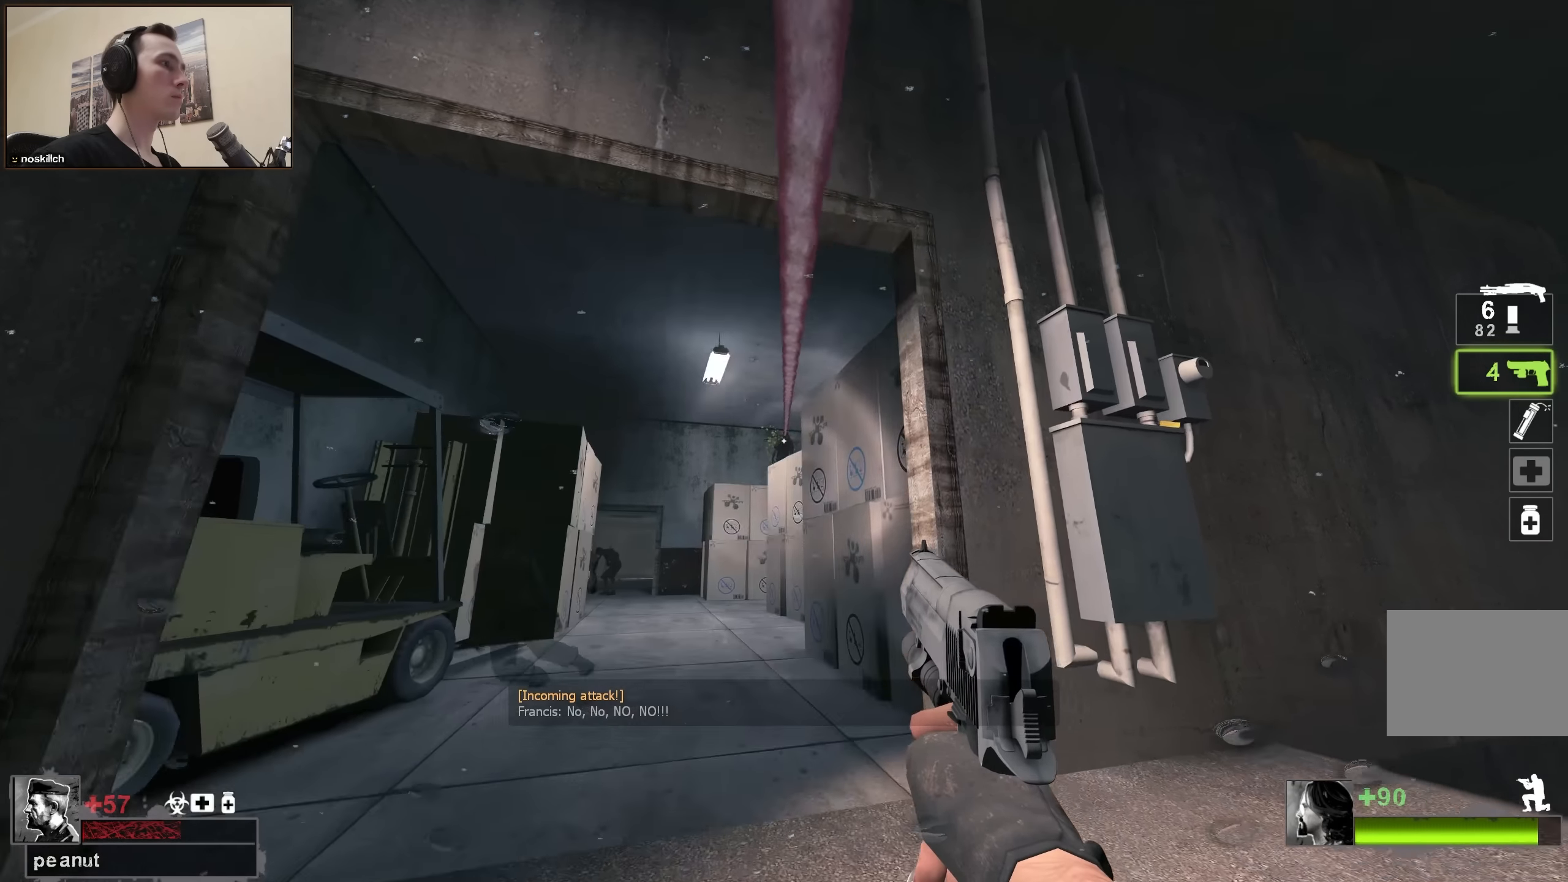
{"keys": ["a", "r"], "events": [[384, "ctrl", "up"], [434, "r", "down"], [484, "a", "down"]]}
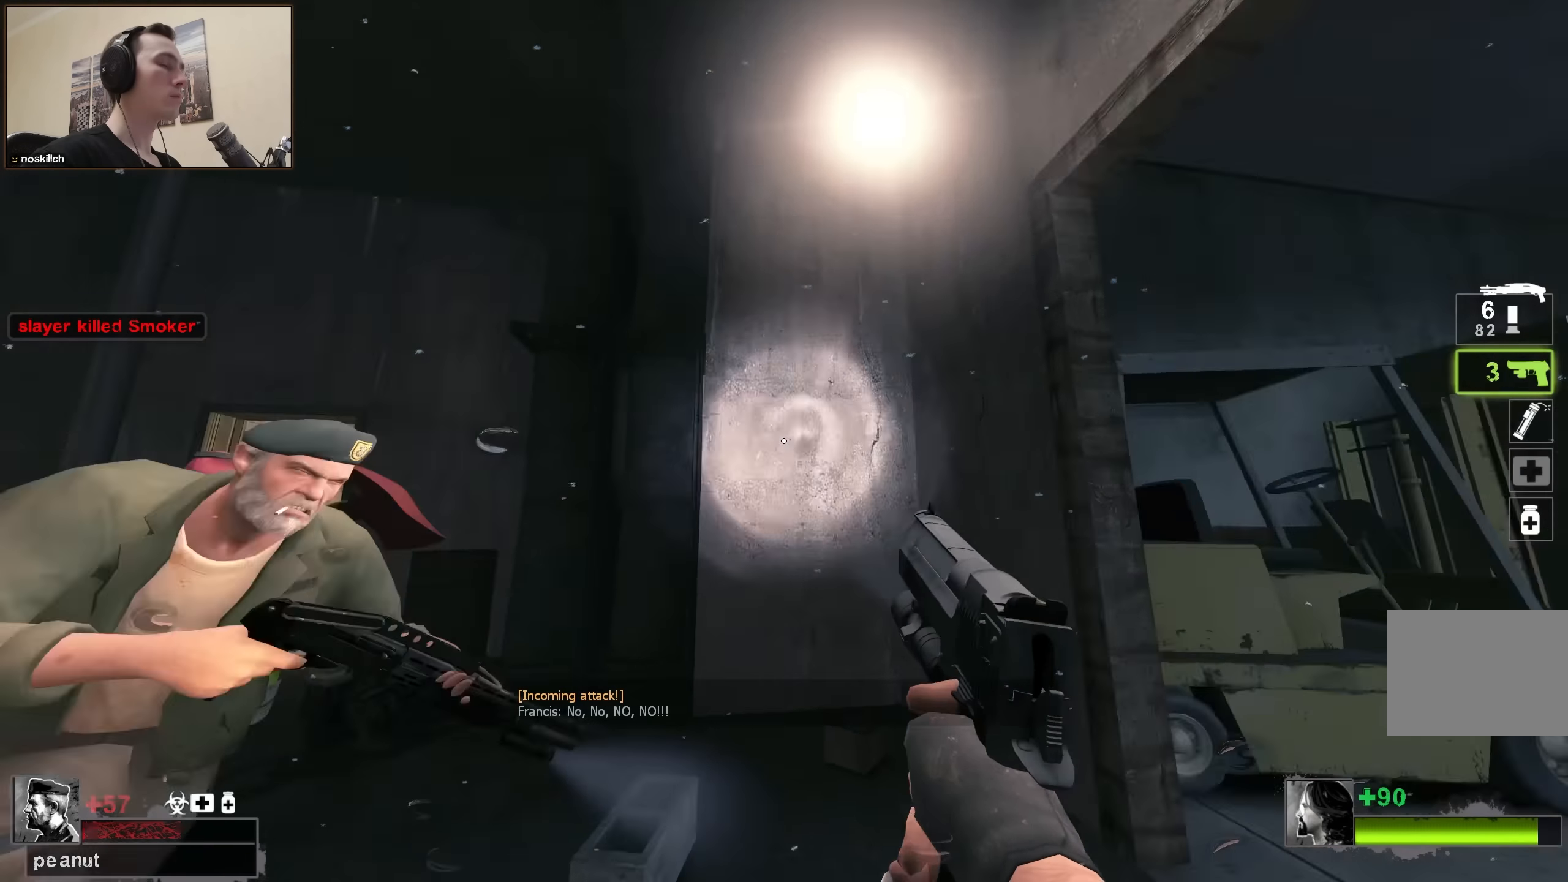
{"keys": ["a"], "events": [[34, "r", "up"], [167, "w", "down"], [350, "w", "up"], [400, "a", "up"], [500, "a", "down"]]}
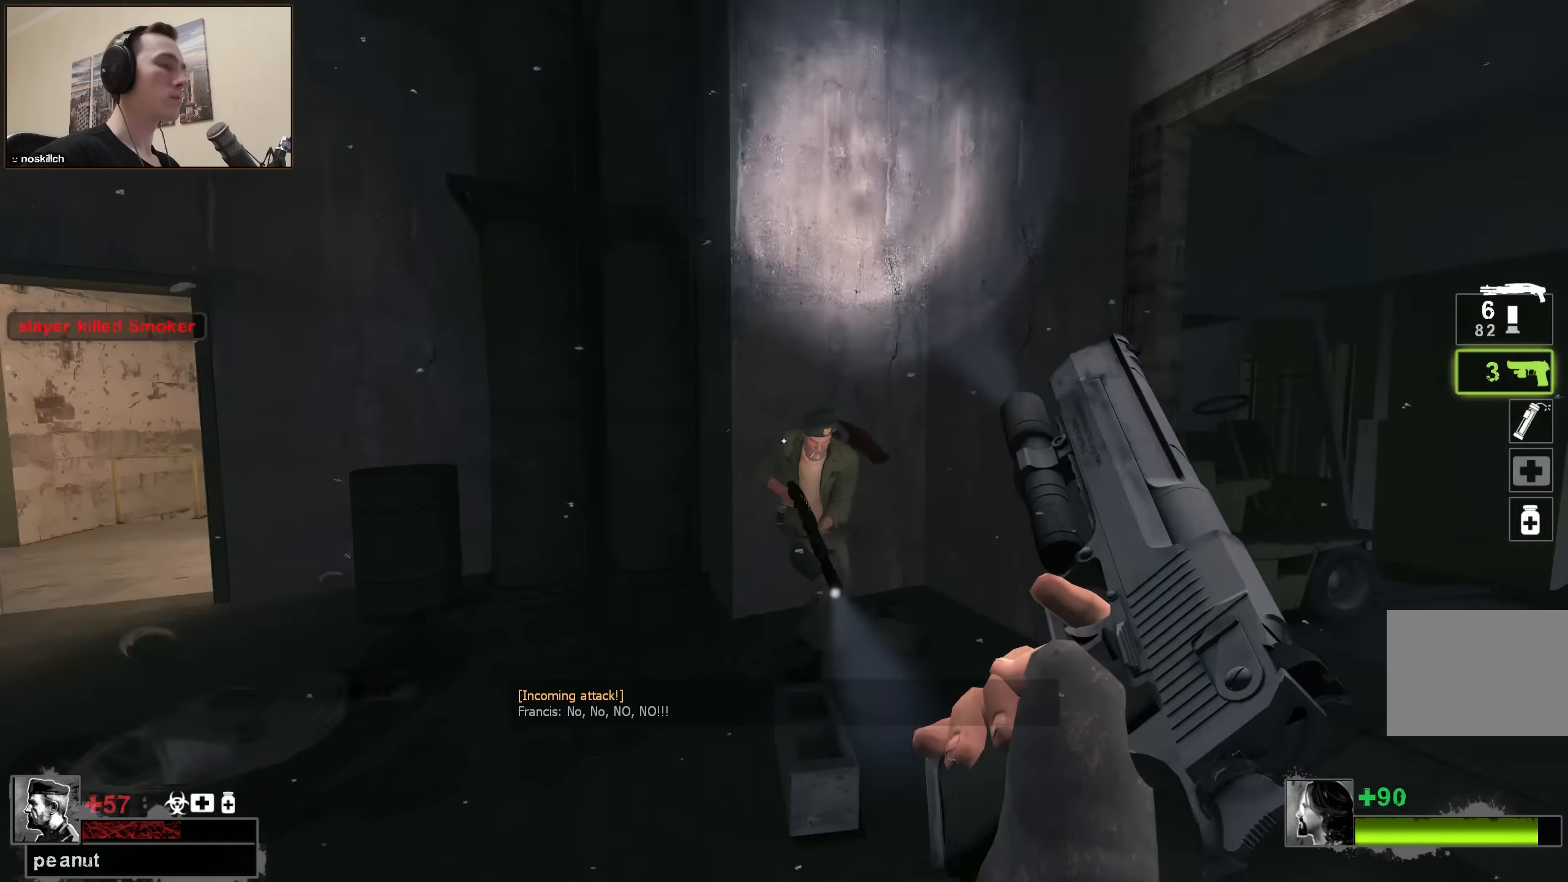
{"keys": [], "events": [[51, "a", "up"]]}